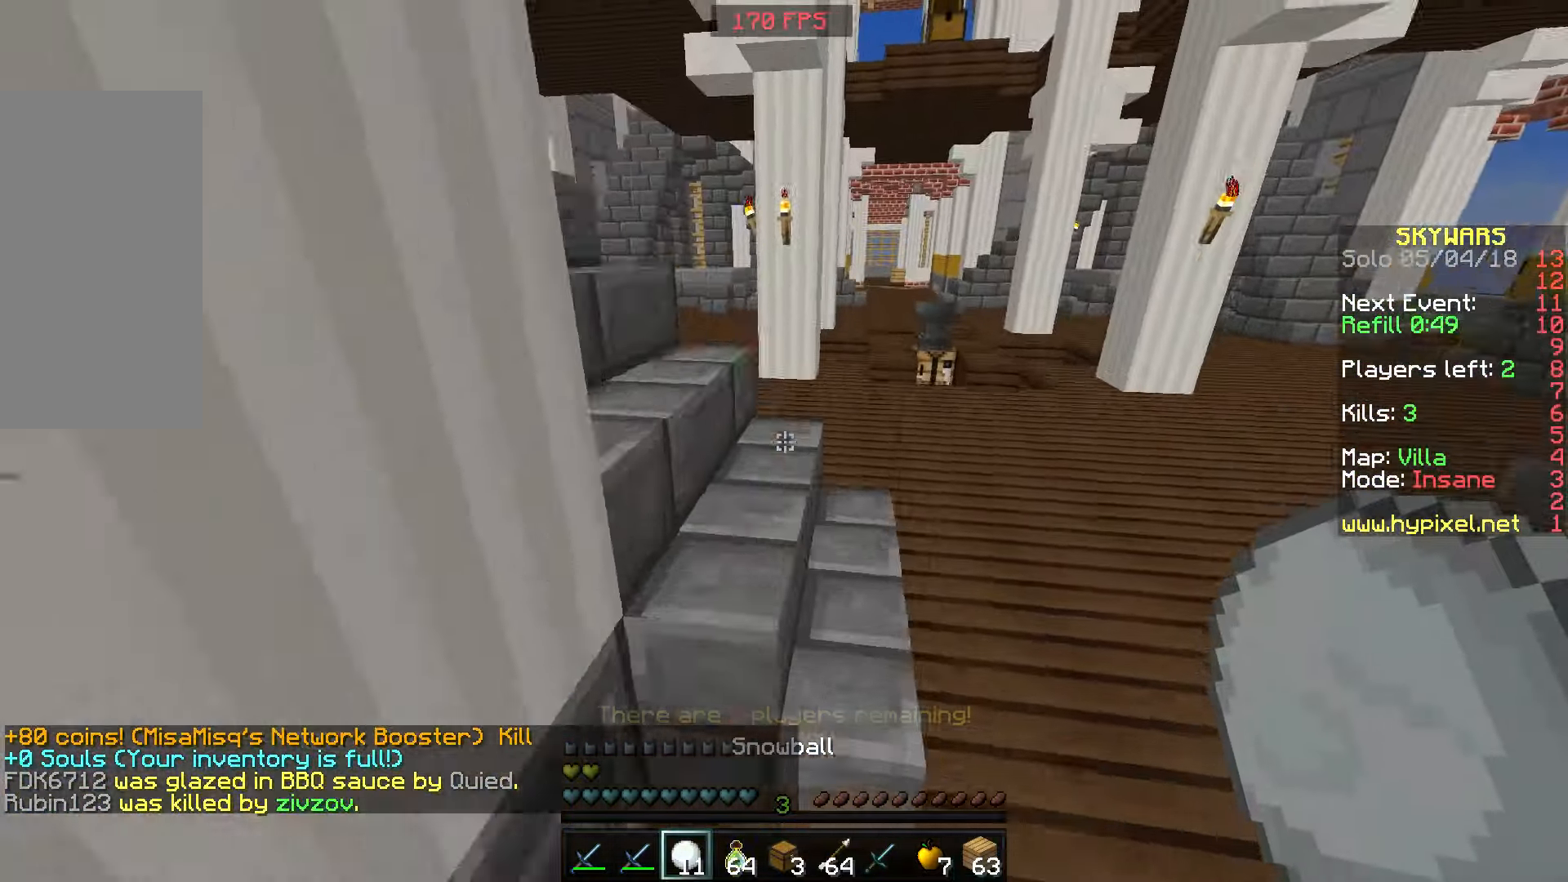
Gameplay with keyboard and mouse; each line is a JSON object with the keys and mouse buttons held at the frame after it. "events" lists presses ("down") and releases ("up") of "a", "d", "s", "space", "w", "mouse_left" and "mouse_right" between this image and that frame as [ms after this image, input, new state], when the widget could be followed in between. "mouse_left", "mouse_right" = the "left", "right" buttons of the "mouse" list. No other keys are recorded. Fast repeated clicks can show as one long hold. Mouse movement is not recorded.
{"keys": ["space", "w"], "mouse": [], "events": [[67, "mouse_left", "up"], [167, "mouse_left", "down"], [267, "mouse_left", "up"], [367, "mouse_left", "down"], [417, "mouse_left", "up"]]}
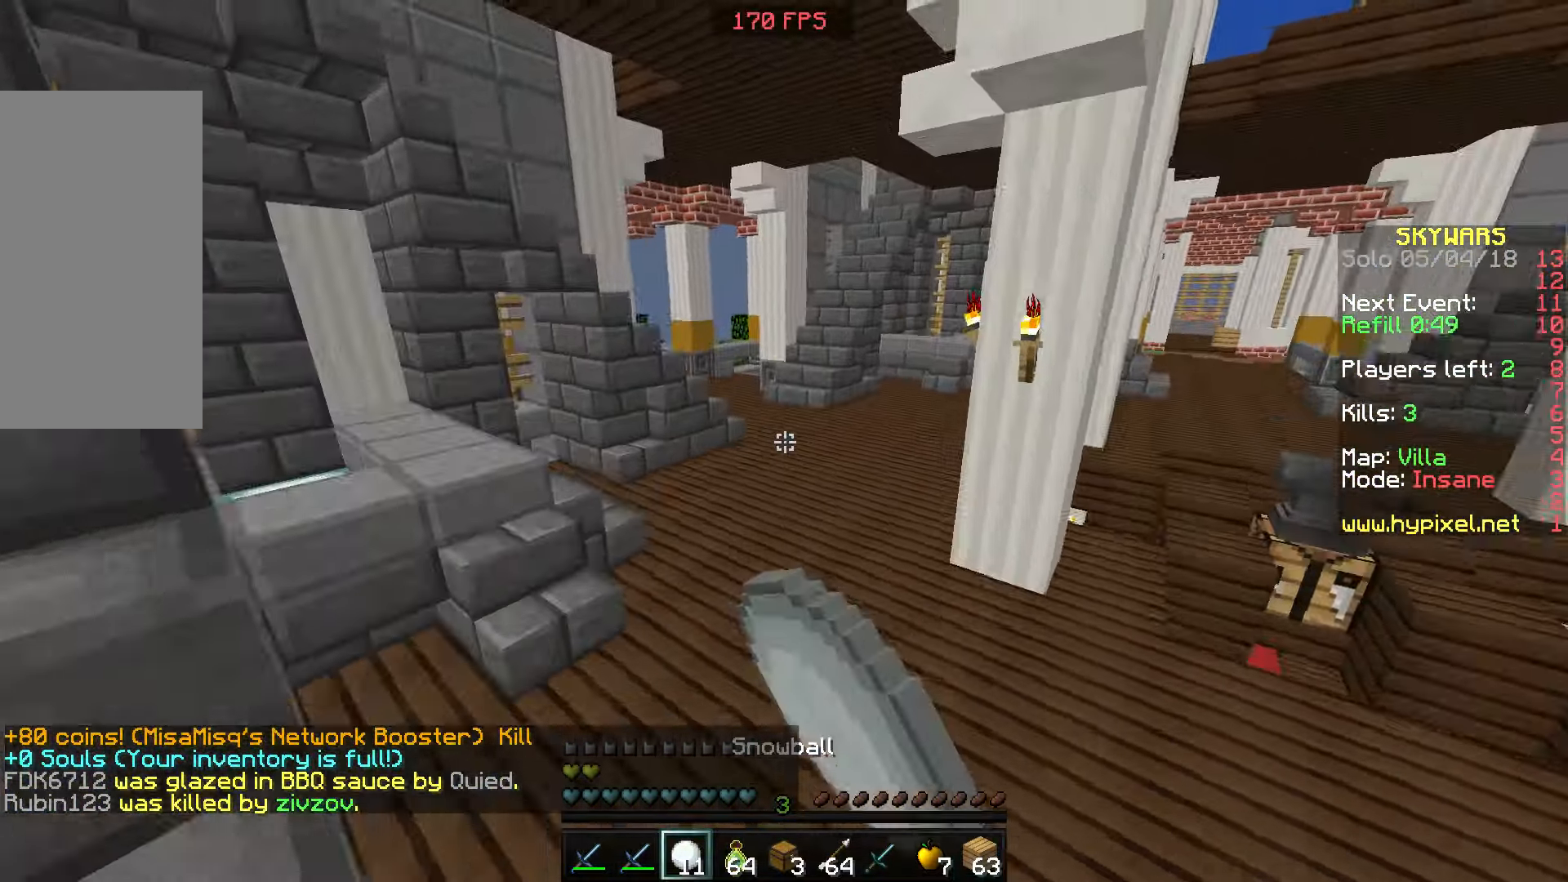
{"keys": ["space", "w"], "mouse": [], "events": [[300, "mouse_right", "down"], [450, "mouse_right", "up"]]}
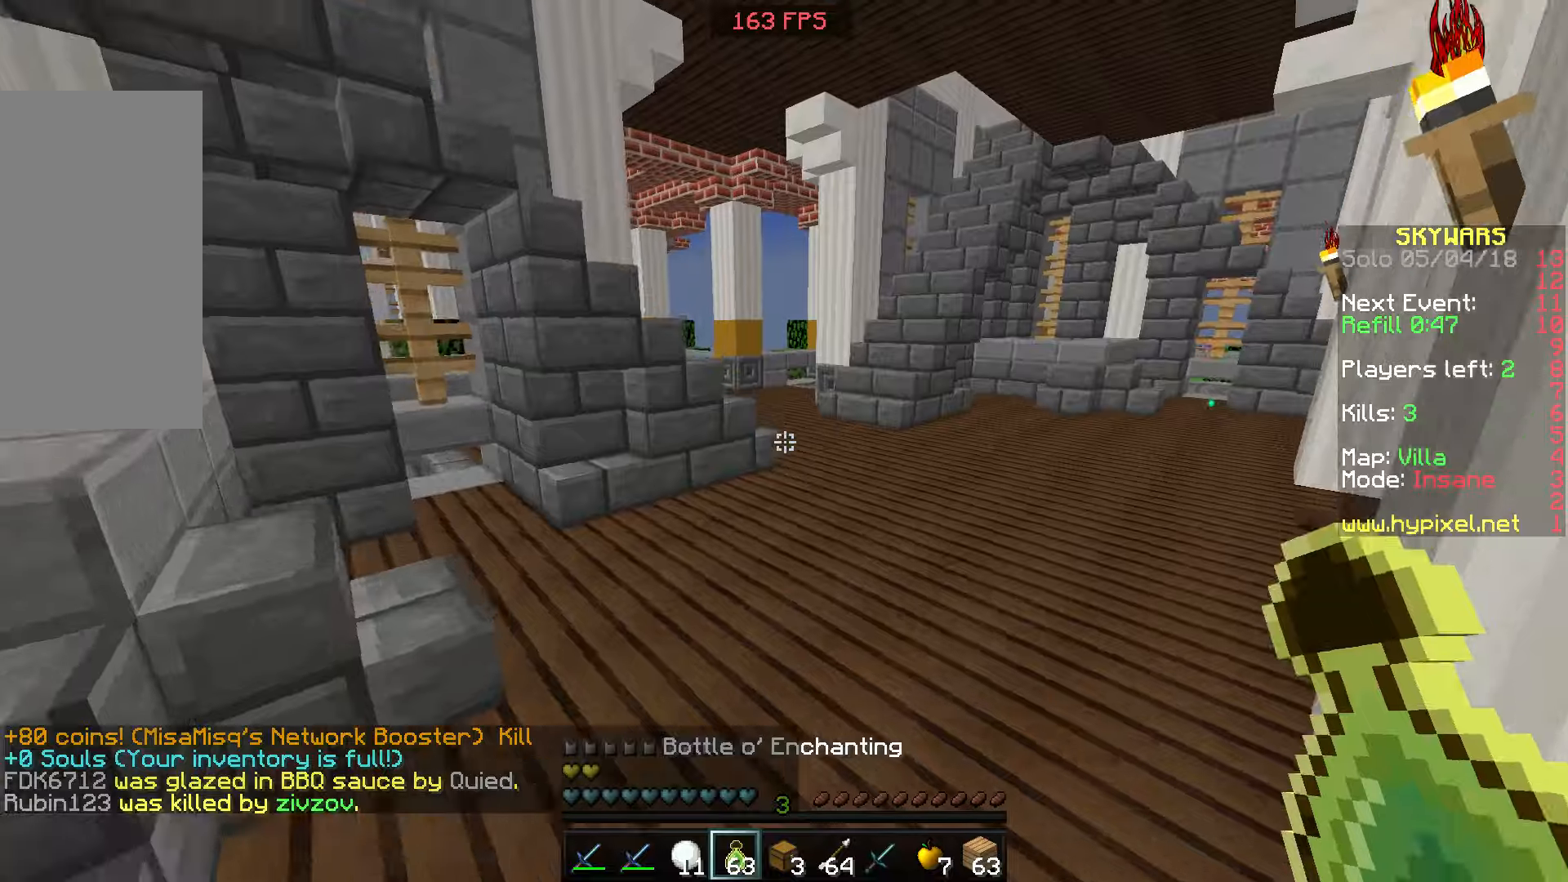
{"keys": ["space", "w"], "mouse": ["right"], "events": [[67, "mouse_right", "down"], [167, "mouse_right", "up"], [217, "mouse_right", "down"], [267, "d", "down"], [367, "mouse_right", "up"], [417, "d", "up"], [467, "mouse_right", "down"]]}
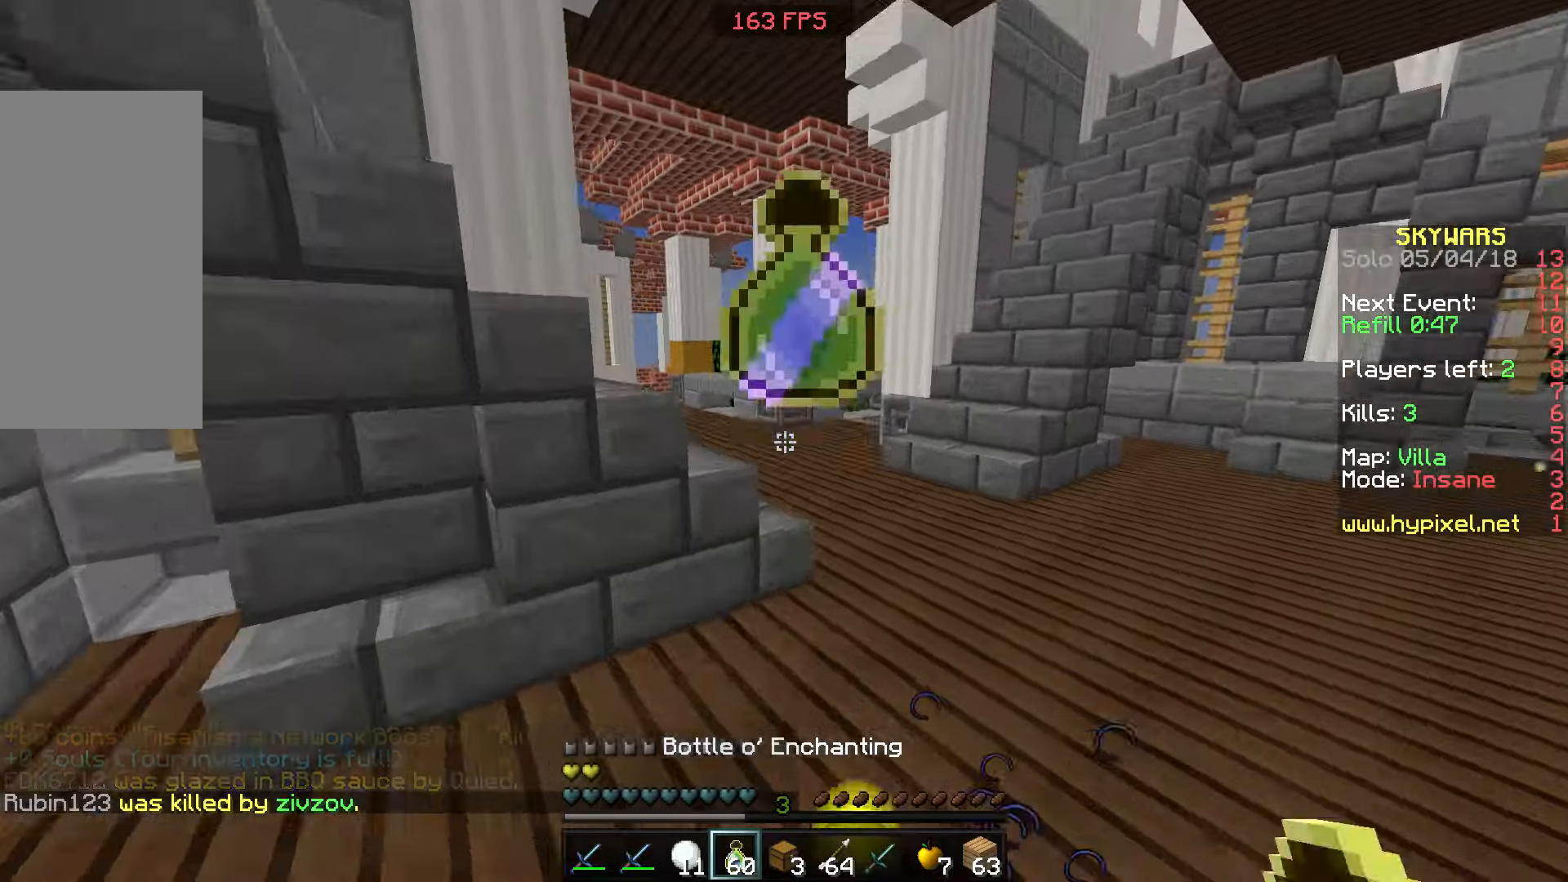
{"keys": ["space", "w"], "mouse": ["right"], "events": [[67, "mouse_right", "up"], [117, "d", "down"], [117, "mouse_right", "down"], [267, "d", "up"], [267, "mouse_right", "up"], [317, "mouse_right", "down"], [467, "mouse_right", "up"], [500, "mouse_right", "down"]]}
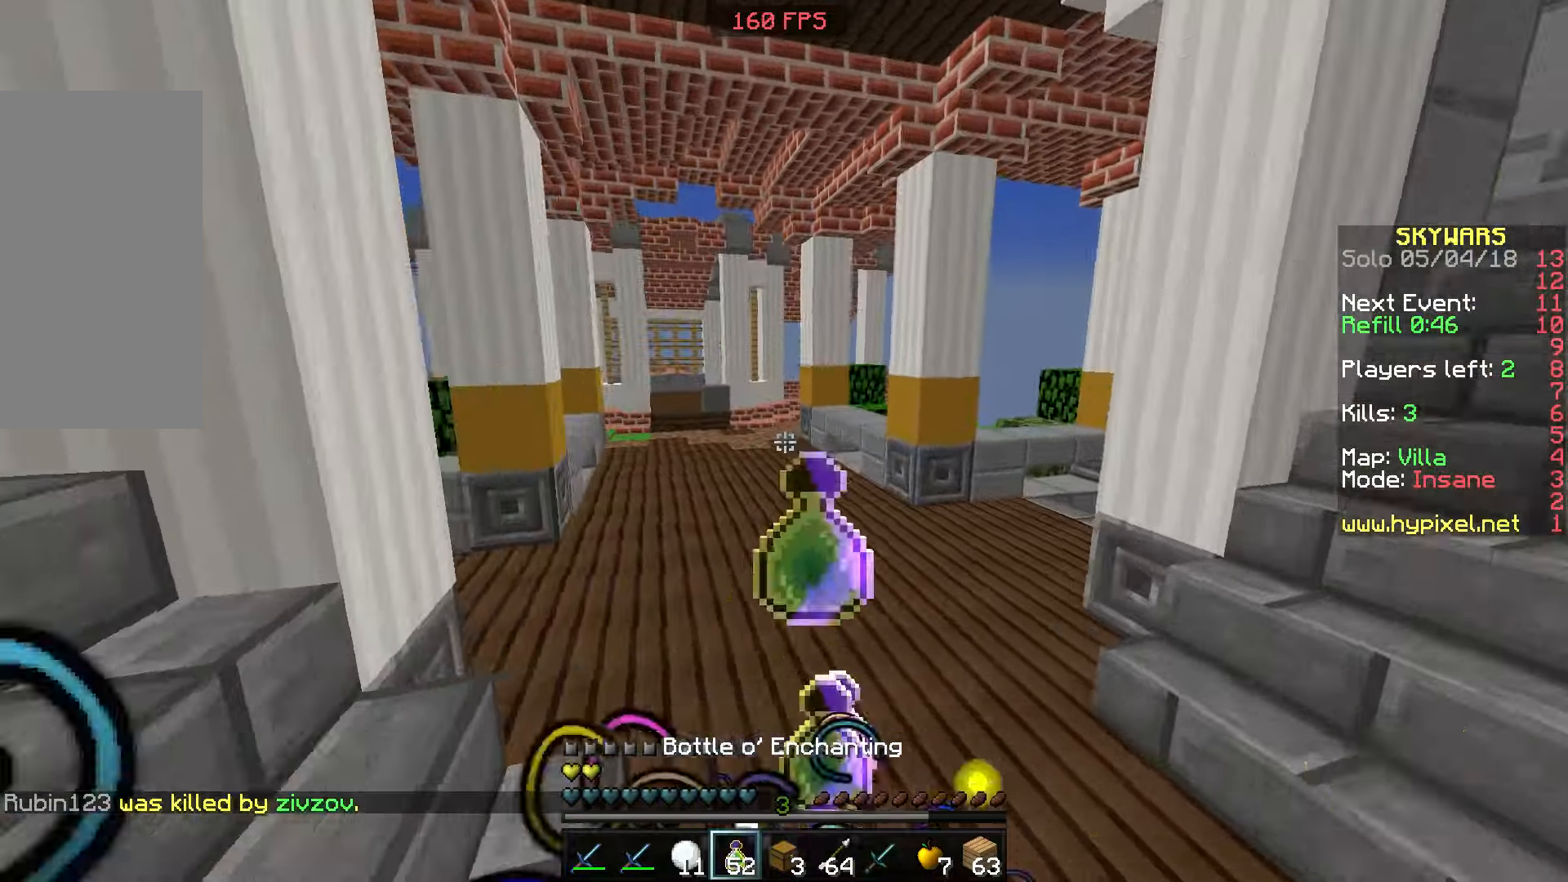
{"keys": ["space", "w"], "mouse": ["right"], "events": [[67, "mouse_right", "up"], [117, "mouse_right", "down"], [167, "a", "down"], [167, "mouse_right", "up"], [267, "mouse_right", "down"], [367, "a", "up"], [367, "mouse_right", "up"], [467, "mouse_right", "down"]]}
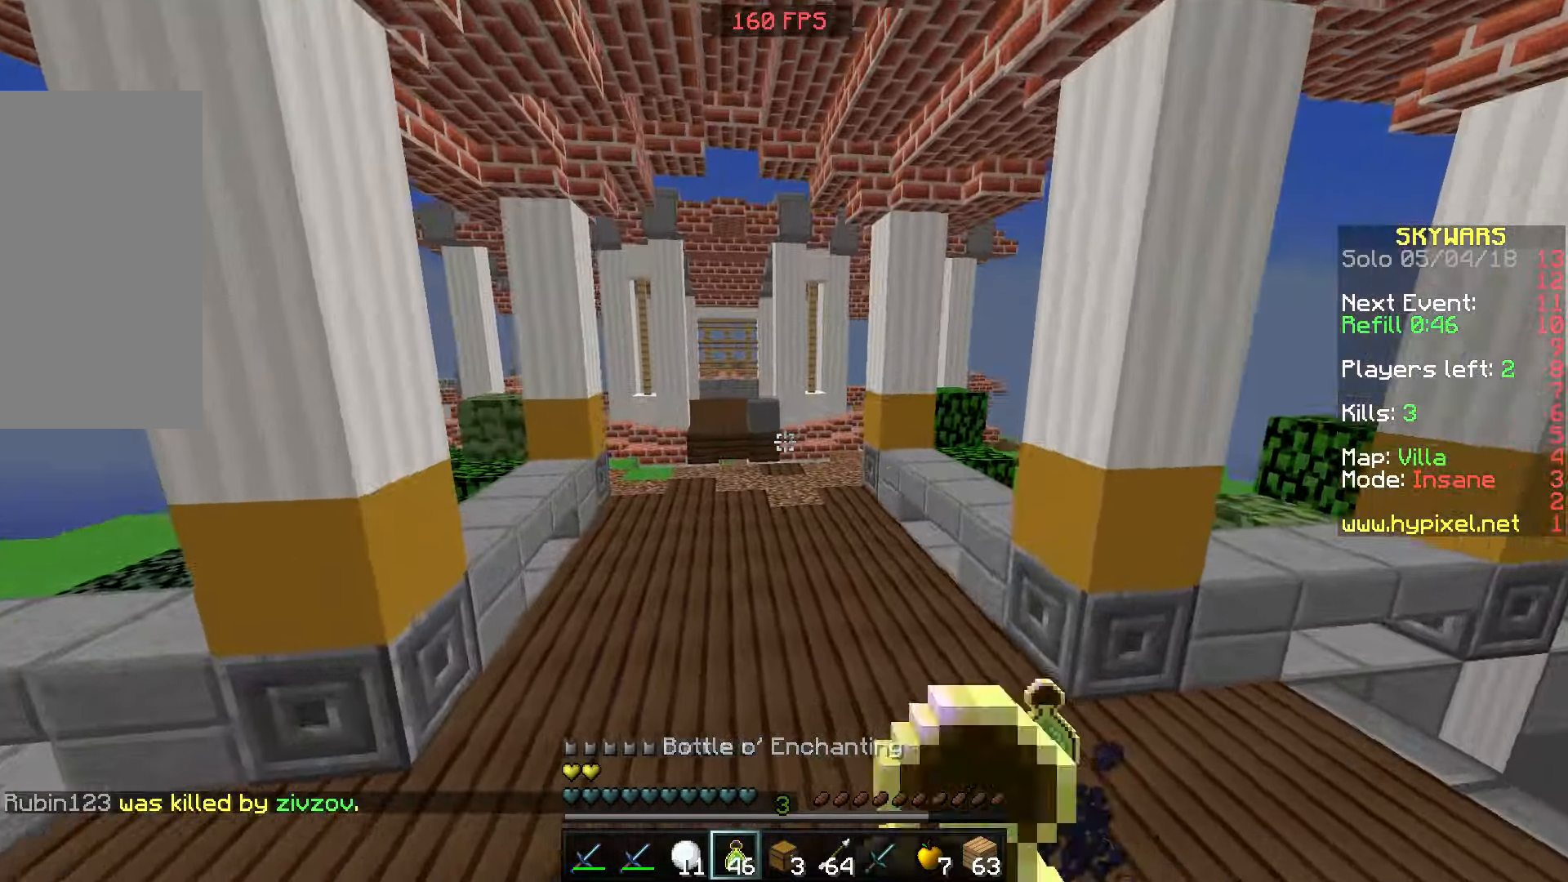
{"keys": ["w"], "mouse": [], "events": [[17, "mouse_right", "up"], [217, "mouse_right", "down"], [367, "mouse_right", "up"], [467, "space", "up"]]}
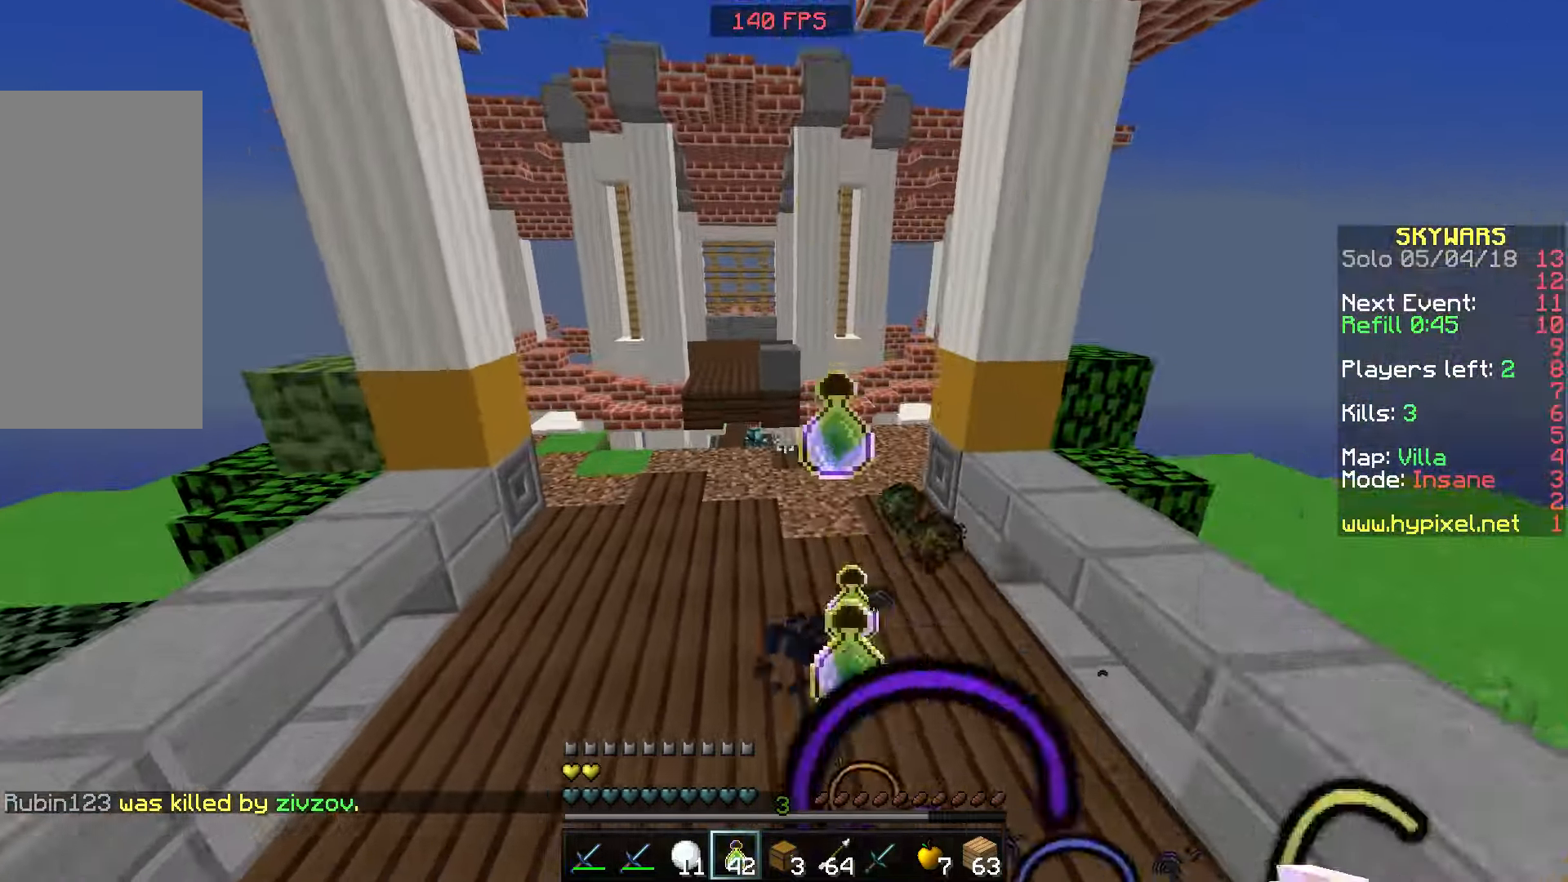
{"keys": ["w"], "mouse": [], "events": [[217, "a", "down"], [467, "a", "up"]]}
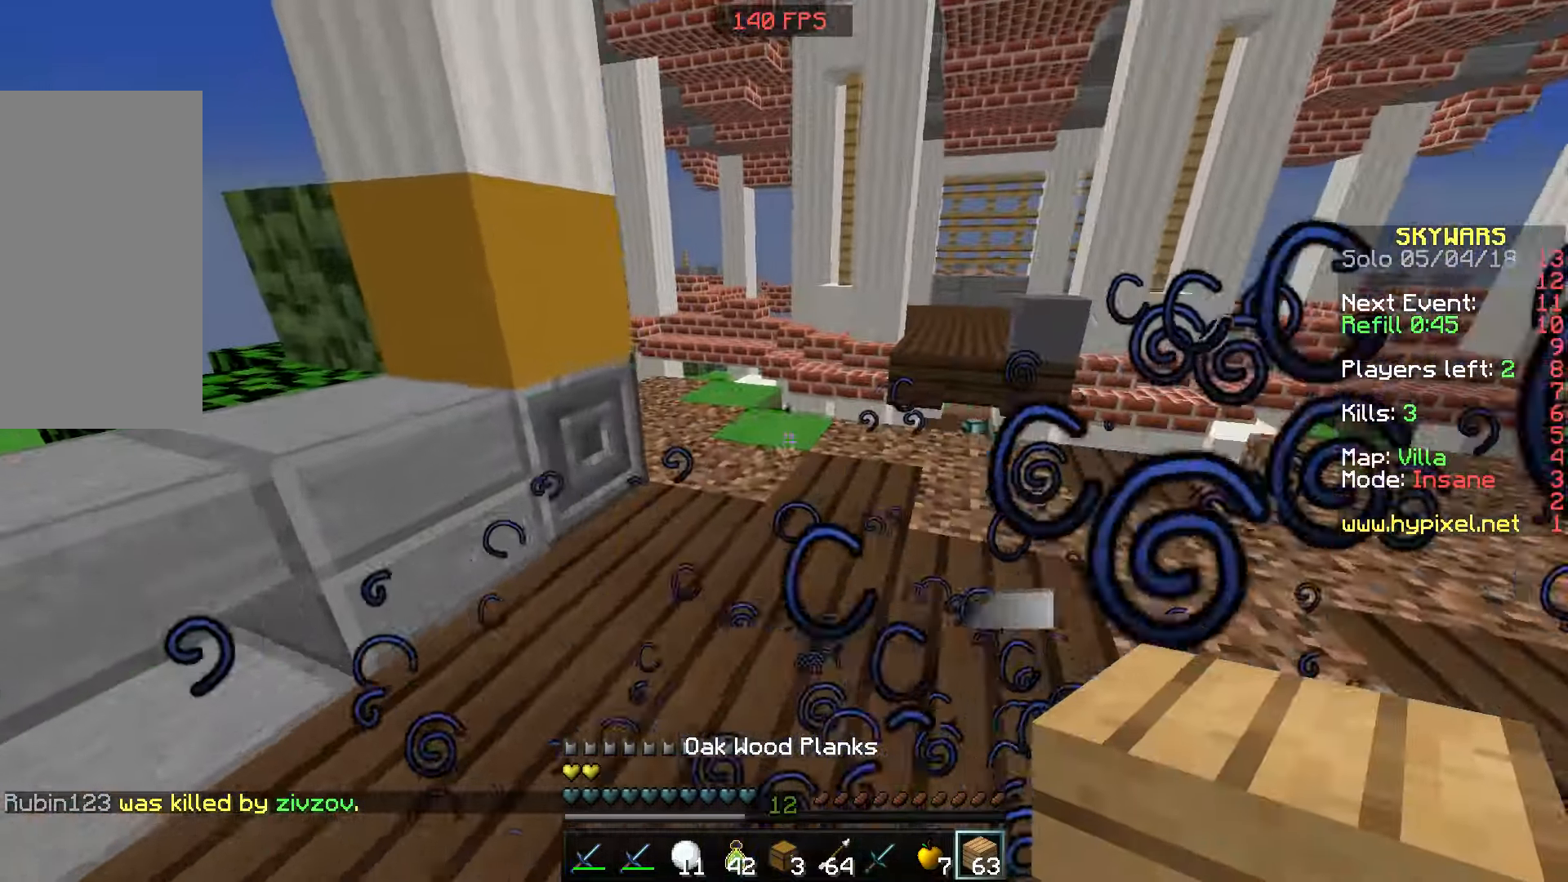
{"keys": ["w"], "mouse": ["right"], "events": [[417, "mouse_right", "down"]]}
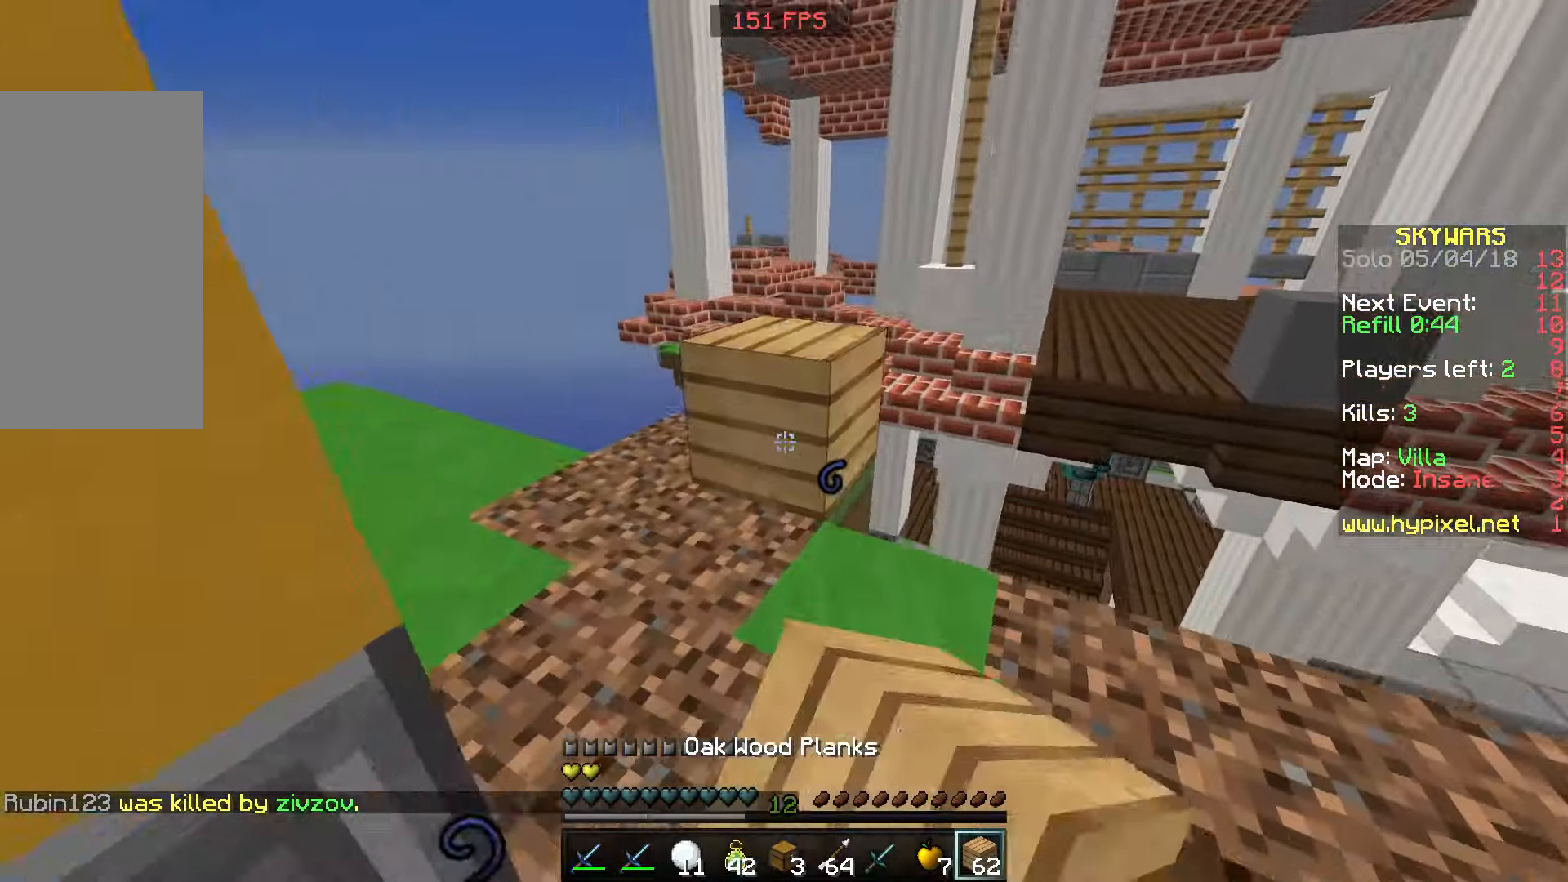
{"keys": ["w"], "mouse": [], "events": [[17, "mouse_right", "up"], [67, "space", "down"], [267, "space", "up"]]}
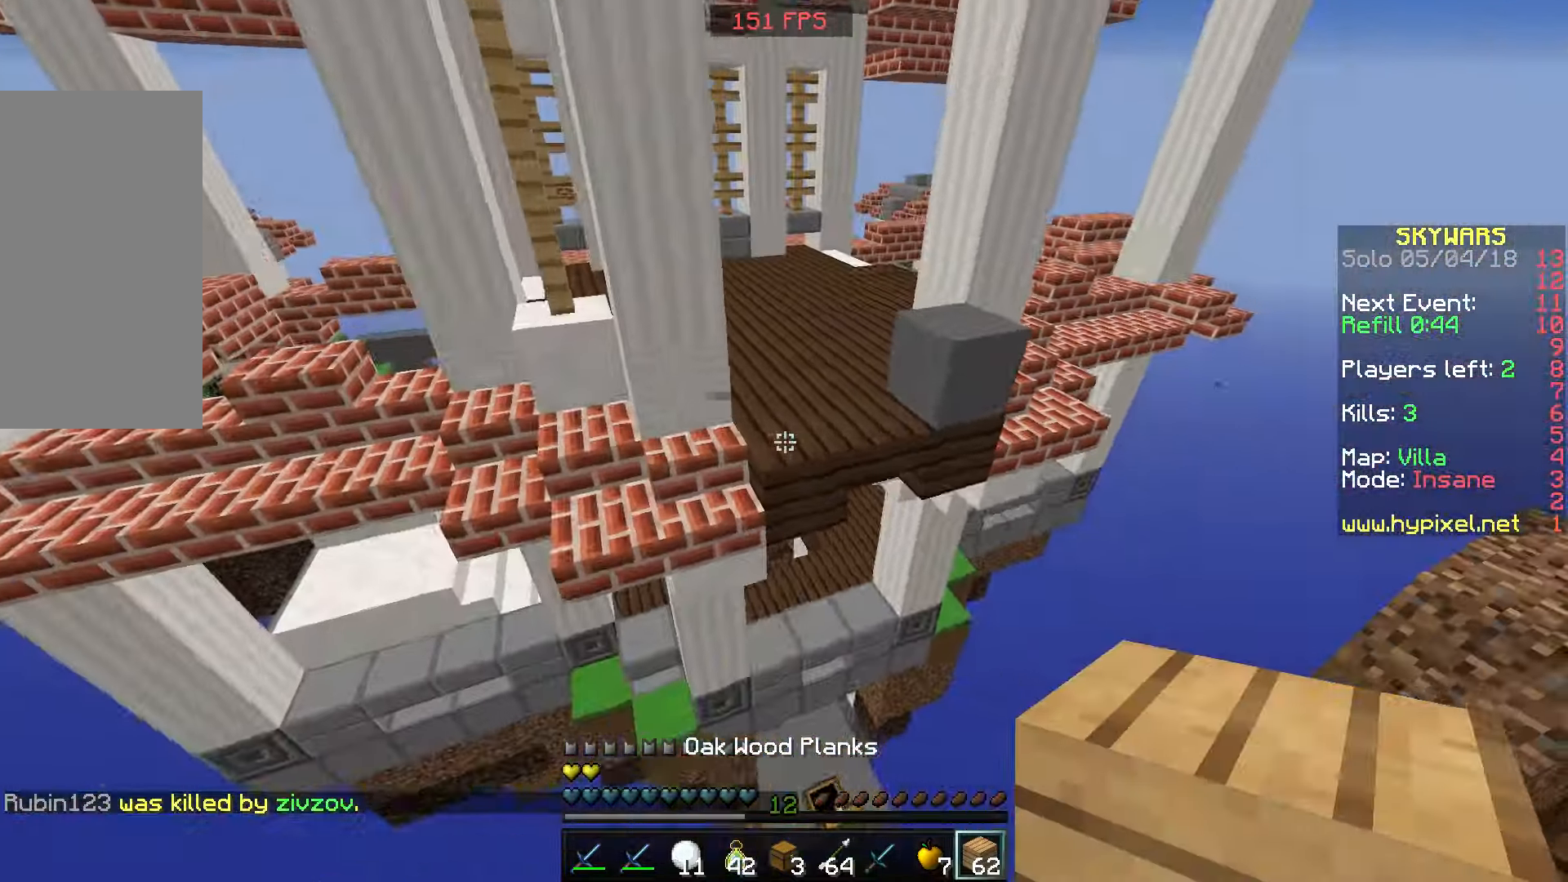
{"keys": ["w"], "mouse": [], "events": [[17, "mouse_left", "down"], [67, "space", "down"], [117, "mouse_left", "up"], [217, "d", "down"], [267, "space", "up"], [417, "d", "up"]]}
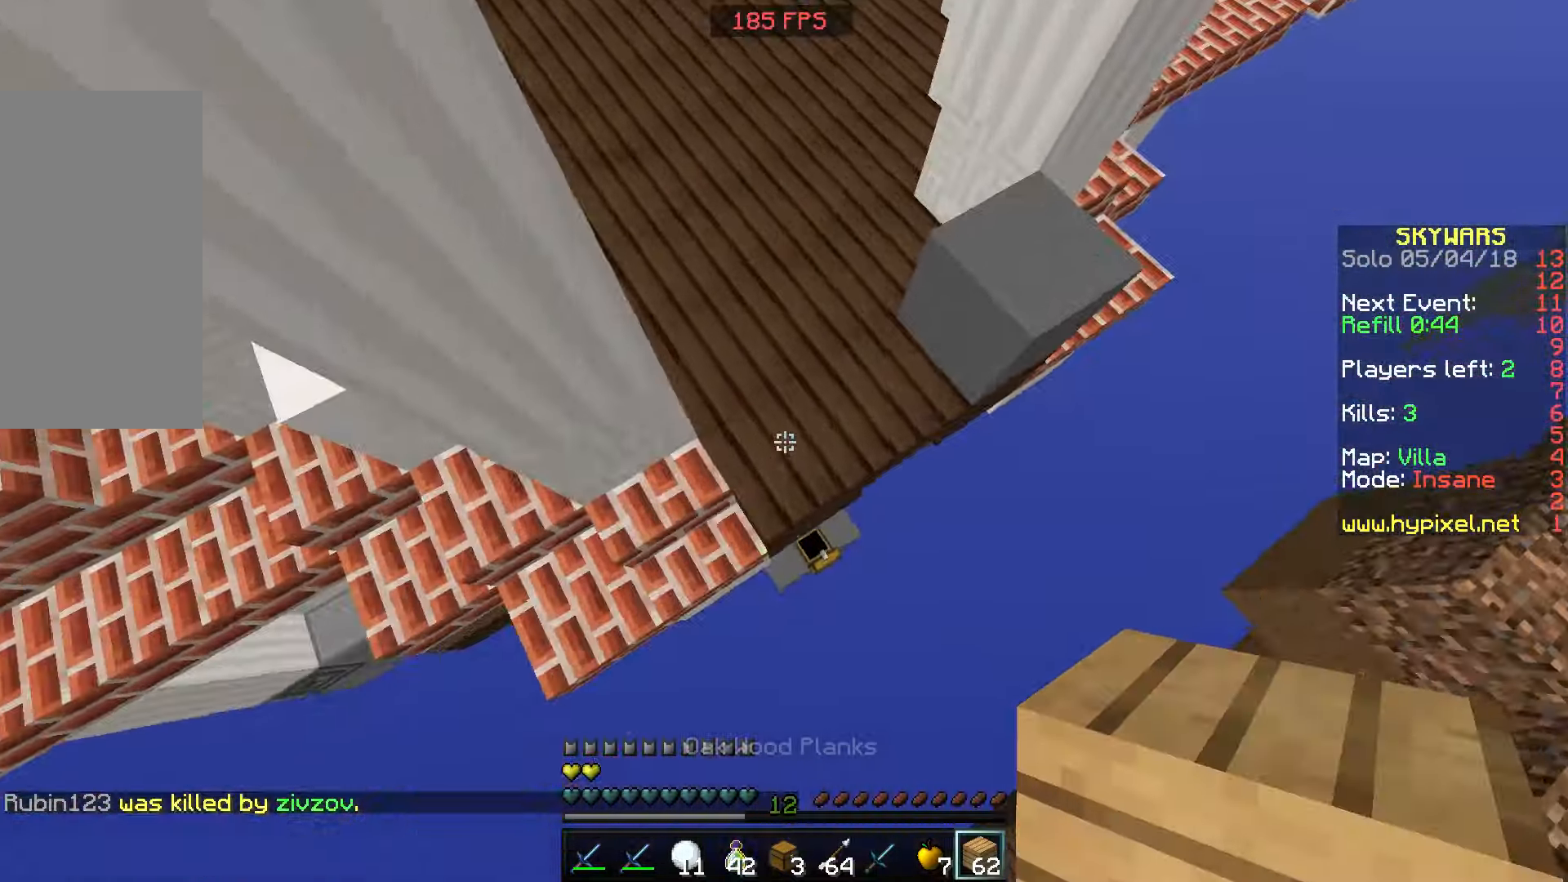
{"keys": ["w"], "mouse": [], "events": [[34, "mouse_right", "down"], [117, "mouse_right", "up"], [117, "space", "down"], [467, "space", "up"]]}
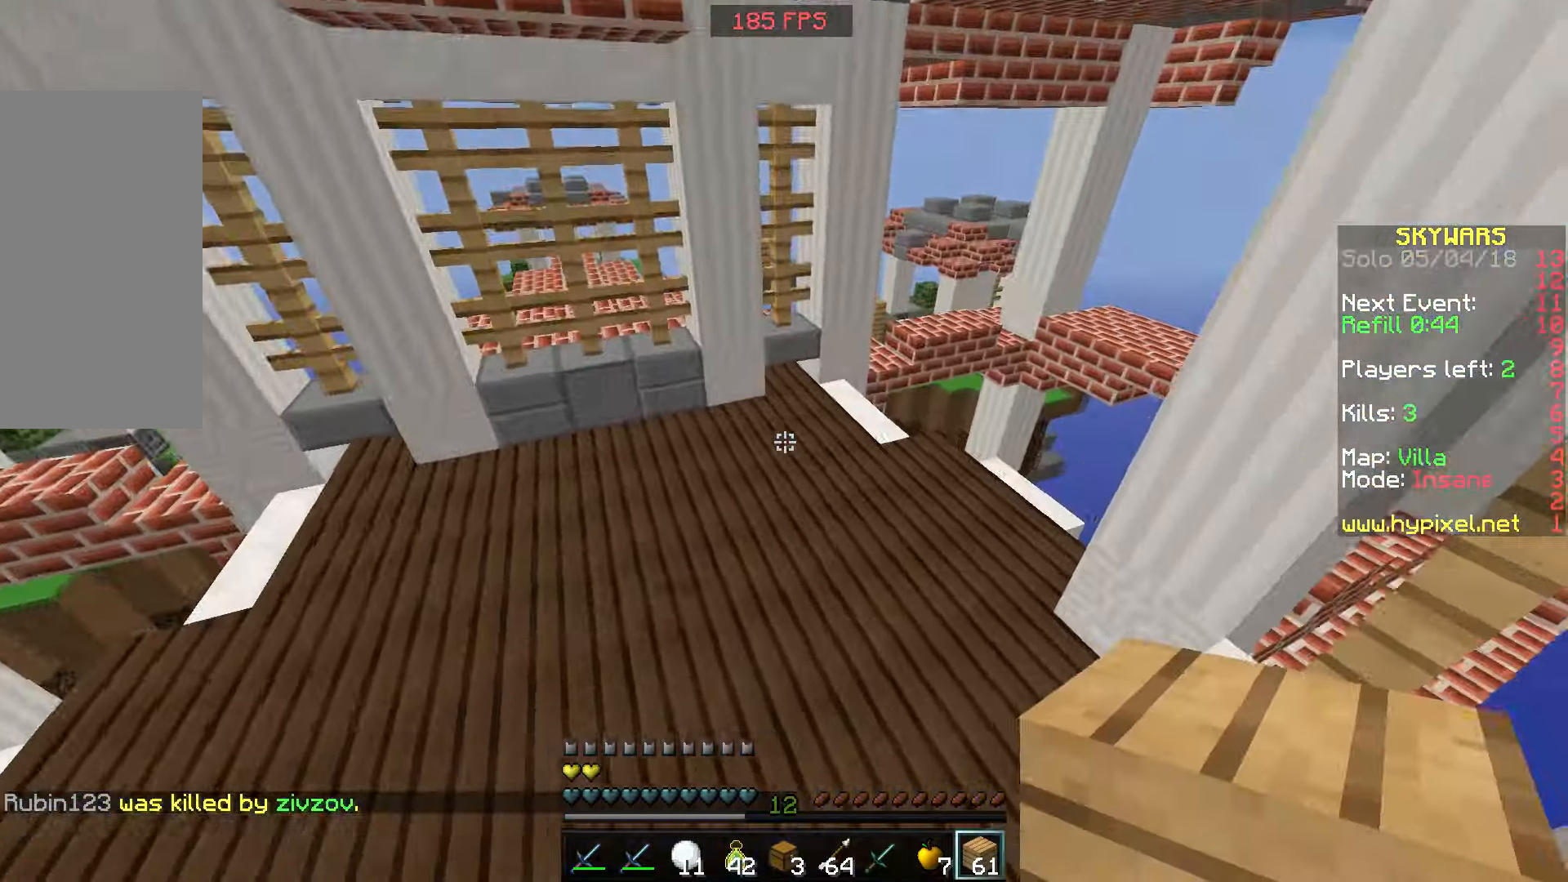
{"keys": ["d", "space", "w"], "mouse": [], "events": [[167, "d", "down"], [300, "space", "down"]]}
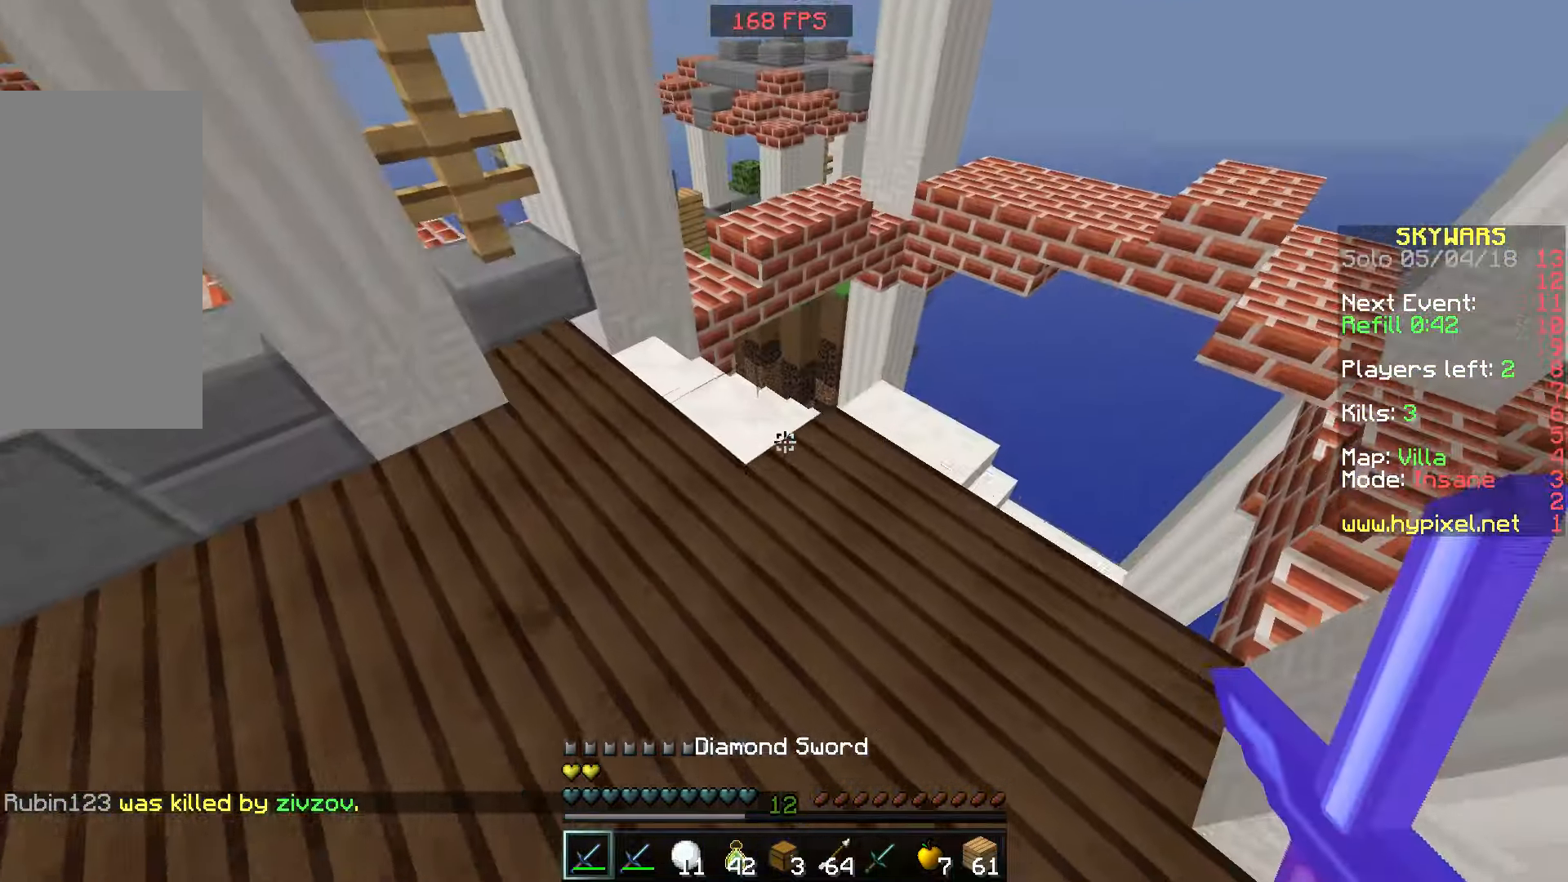
{"keys": ["d", "w"], "mouse": [], "events": [[17, "space", "up"]]}
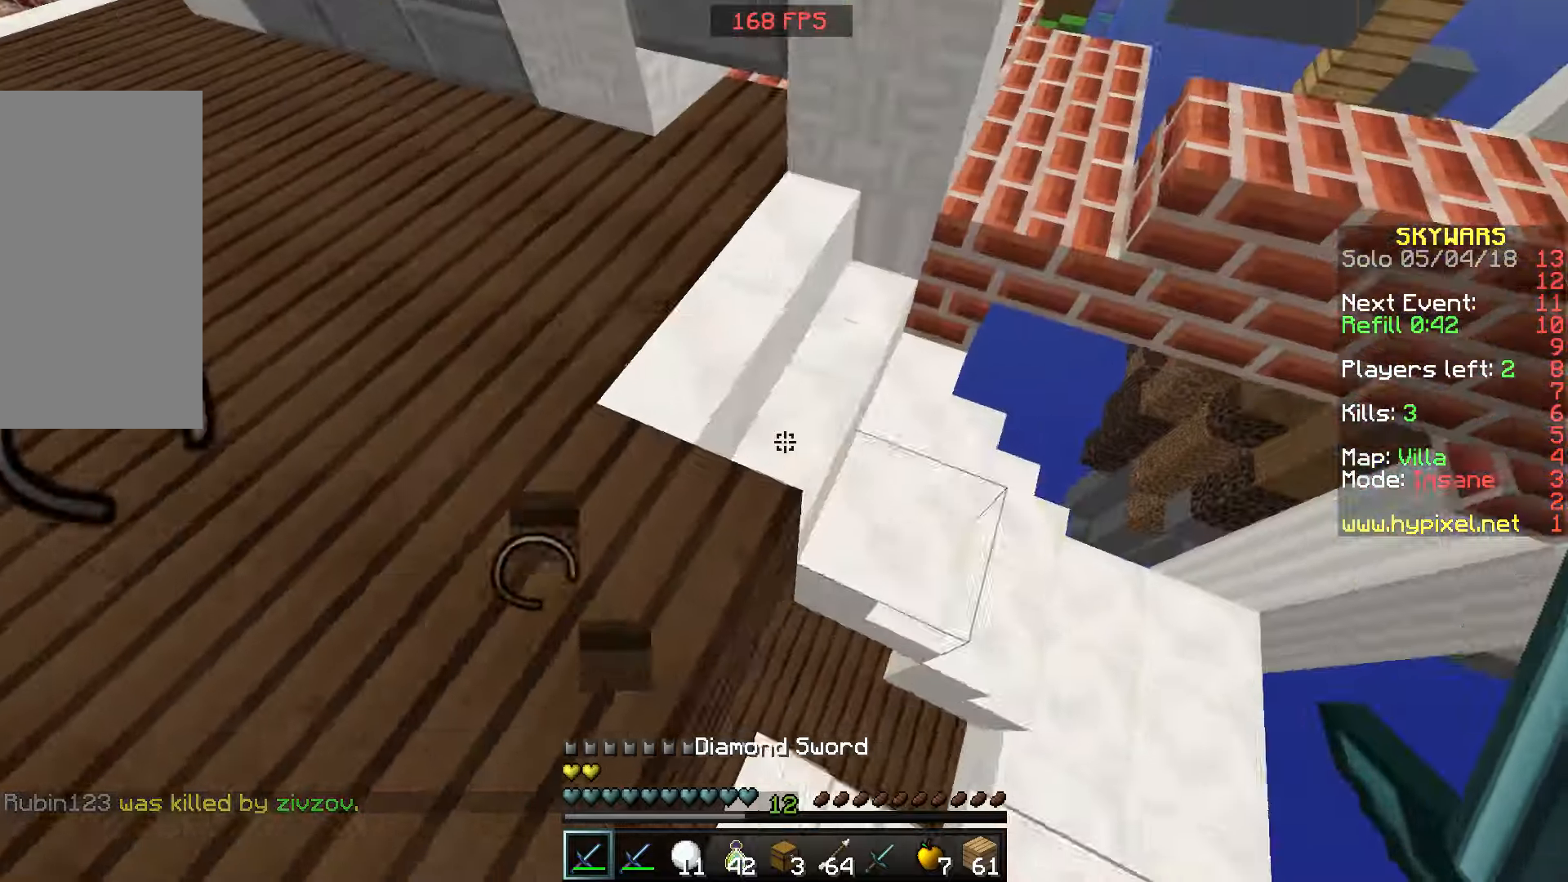
{"keys": ["a", "w"], "mouse": [], "events": [[100, "d", "up"], [150, "d", "down"], [400, "d", "up"], [466, "a", "down"]]}
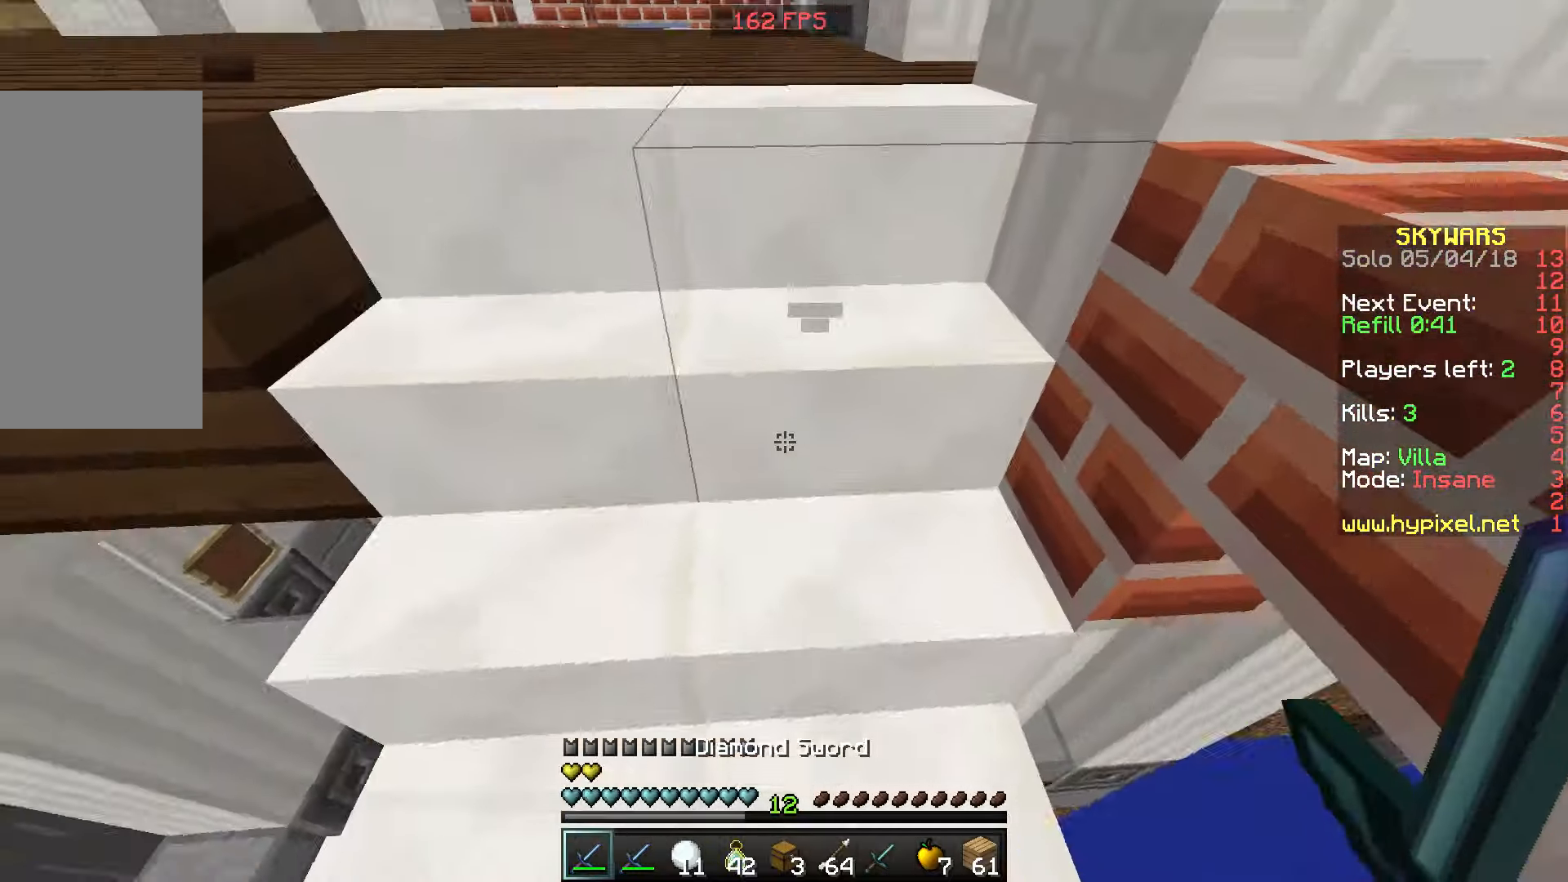
{"keys": [], "mouse": [], "events": [[16, "a", "up"], [16, "w", "up"]]}
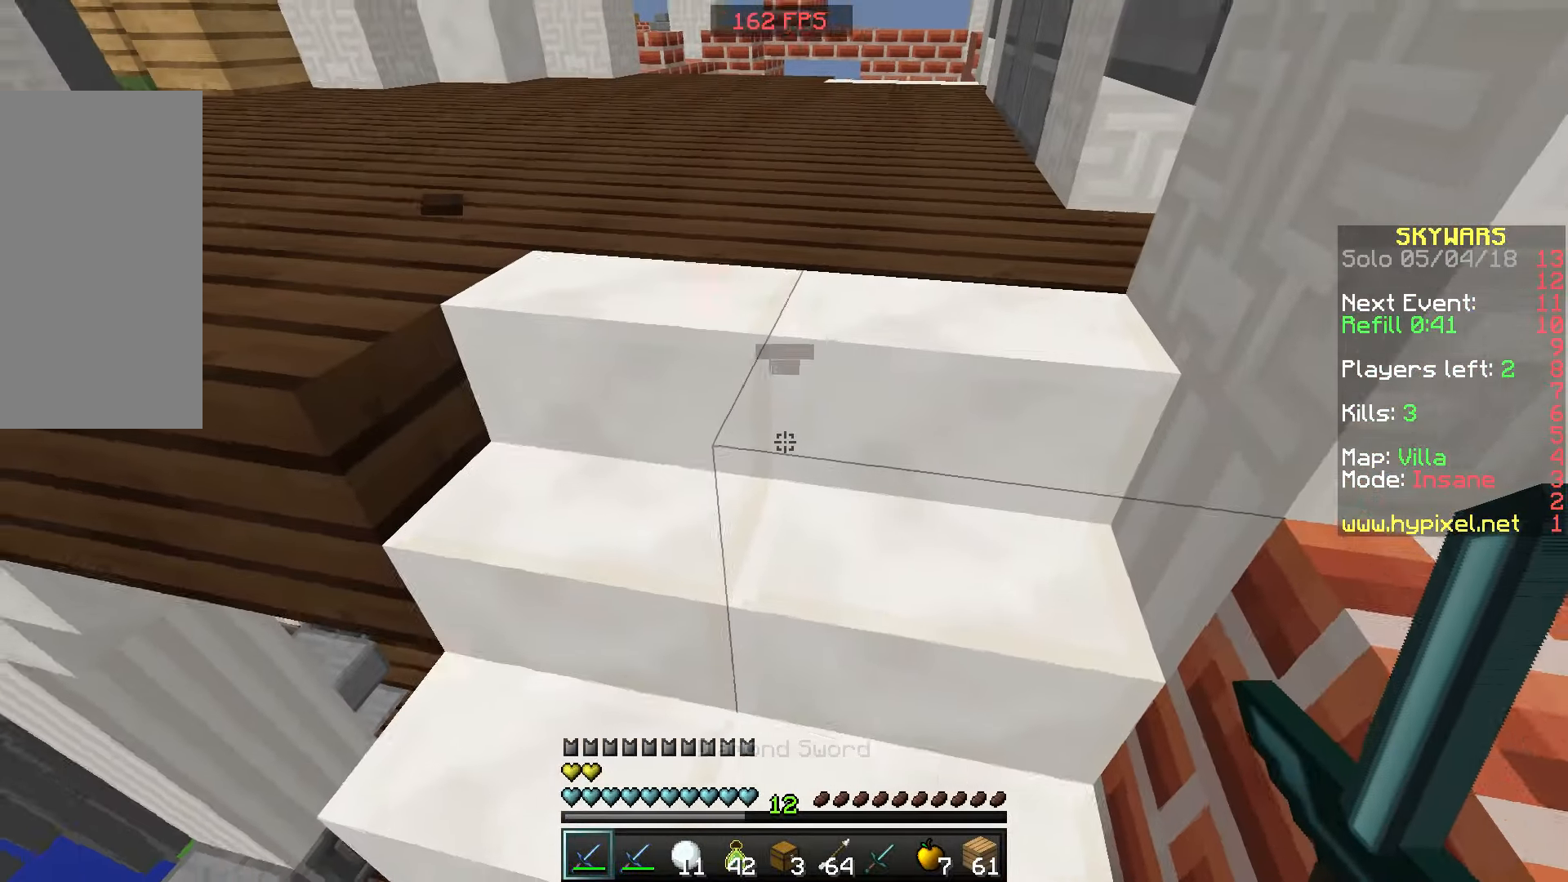
{"keys": ["a"], "mouse": [], "events": [[366, "a", "down"]]}
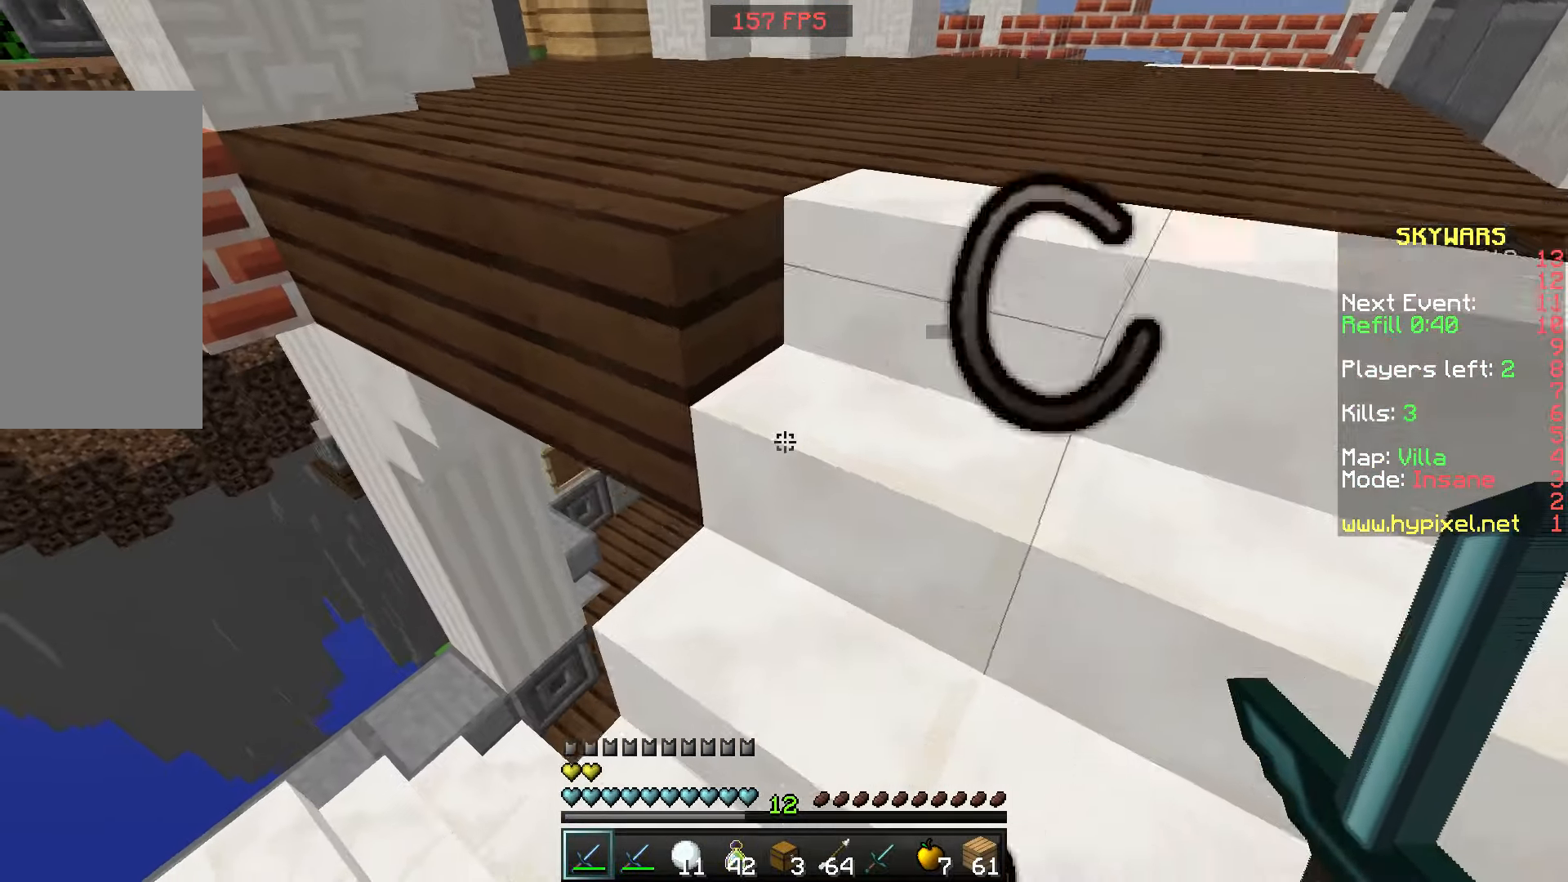
{"keys": ["a", "w"], "mouse": [], "events": [[500, "w", "down"]]}
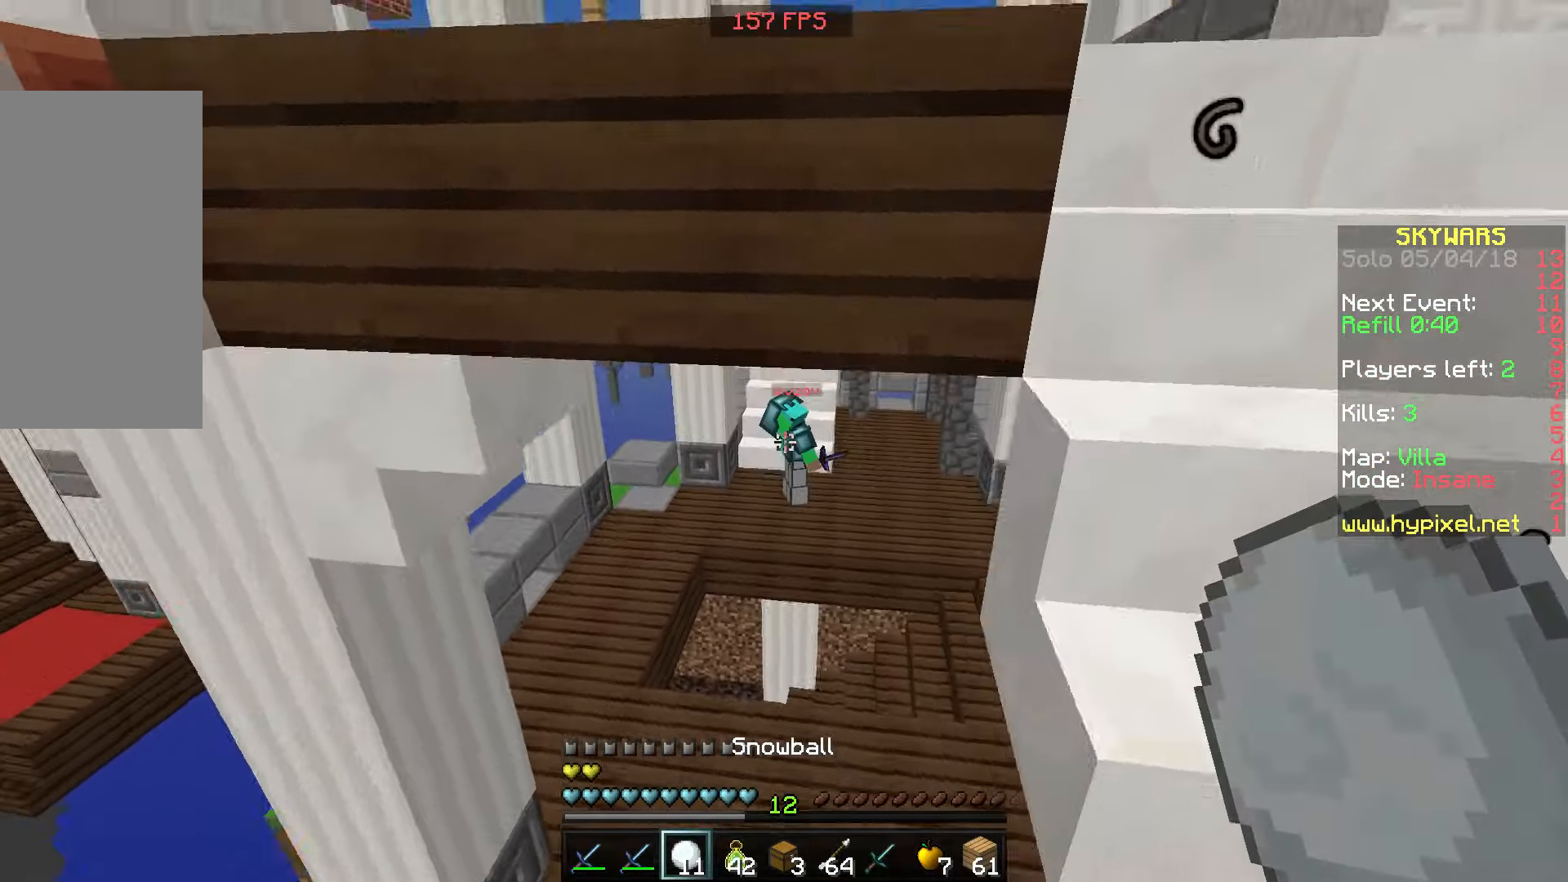
{"keys": ["d", "w"], "mouse": [], "events": [[50, "a", "up"], [266, "d", "down"], [416, "mouse_left", "down"], [416, "mouse_right", "down"], [500, "mouse_left", "up"], [500, "mouse_right", "up"]]}
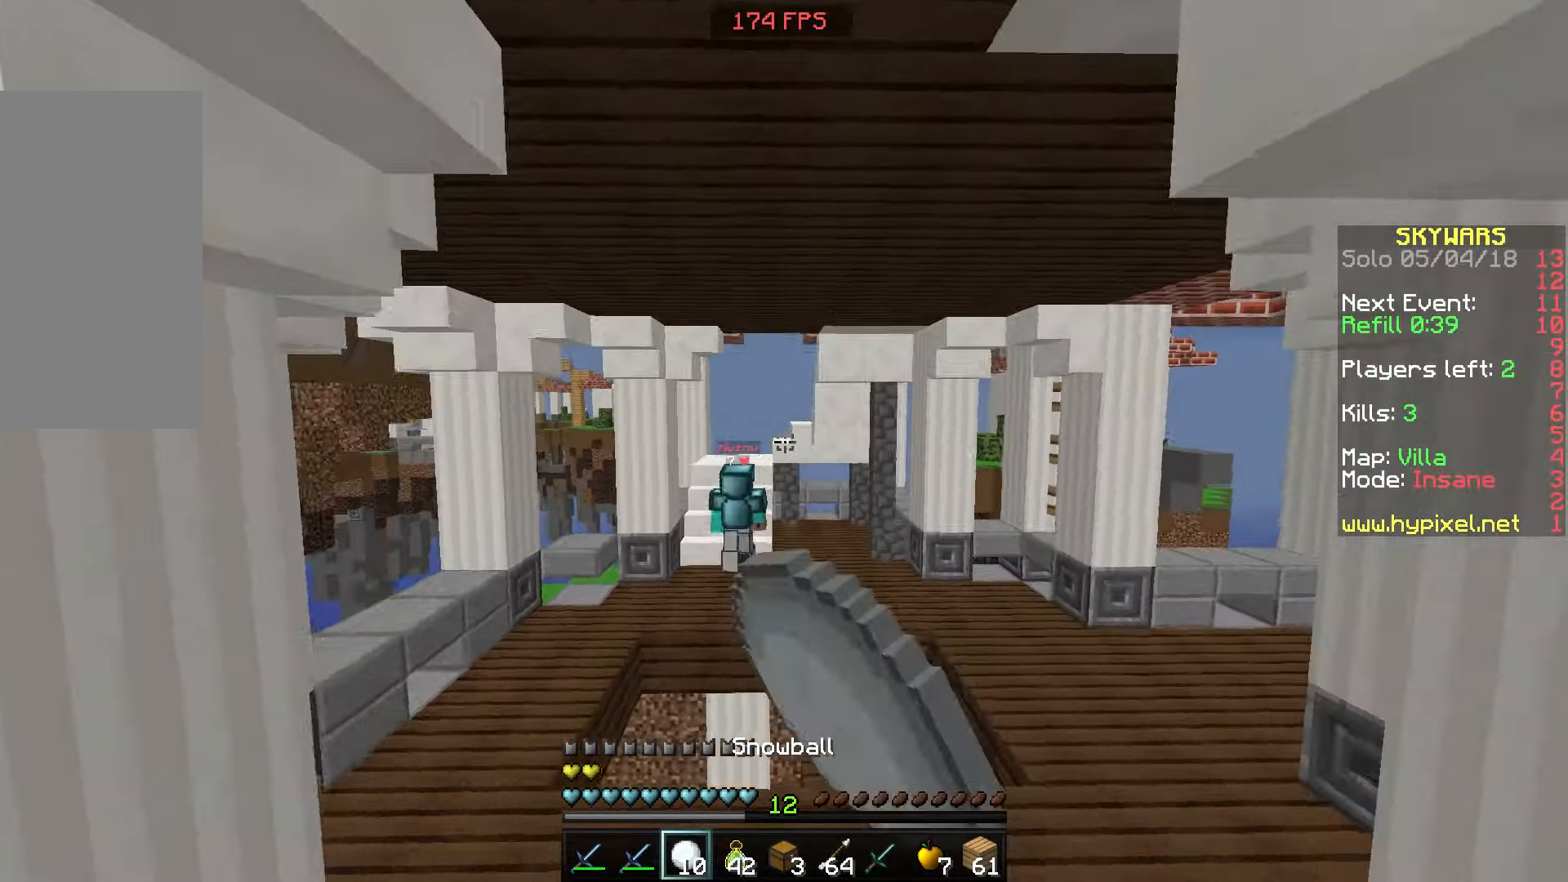
{"keys": ["w"], "mouse": ["left", "right"], "events": [[416, "d", "up"], [466, "mouse_left", "down"], [466, "mouse_right", "down"]]}
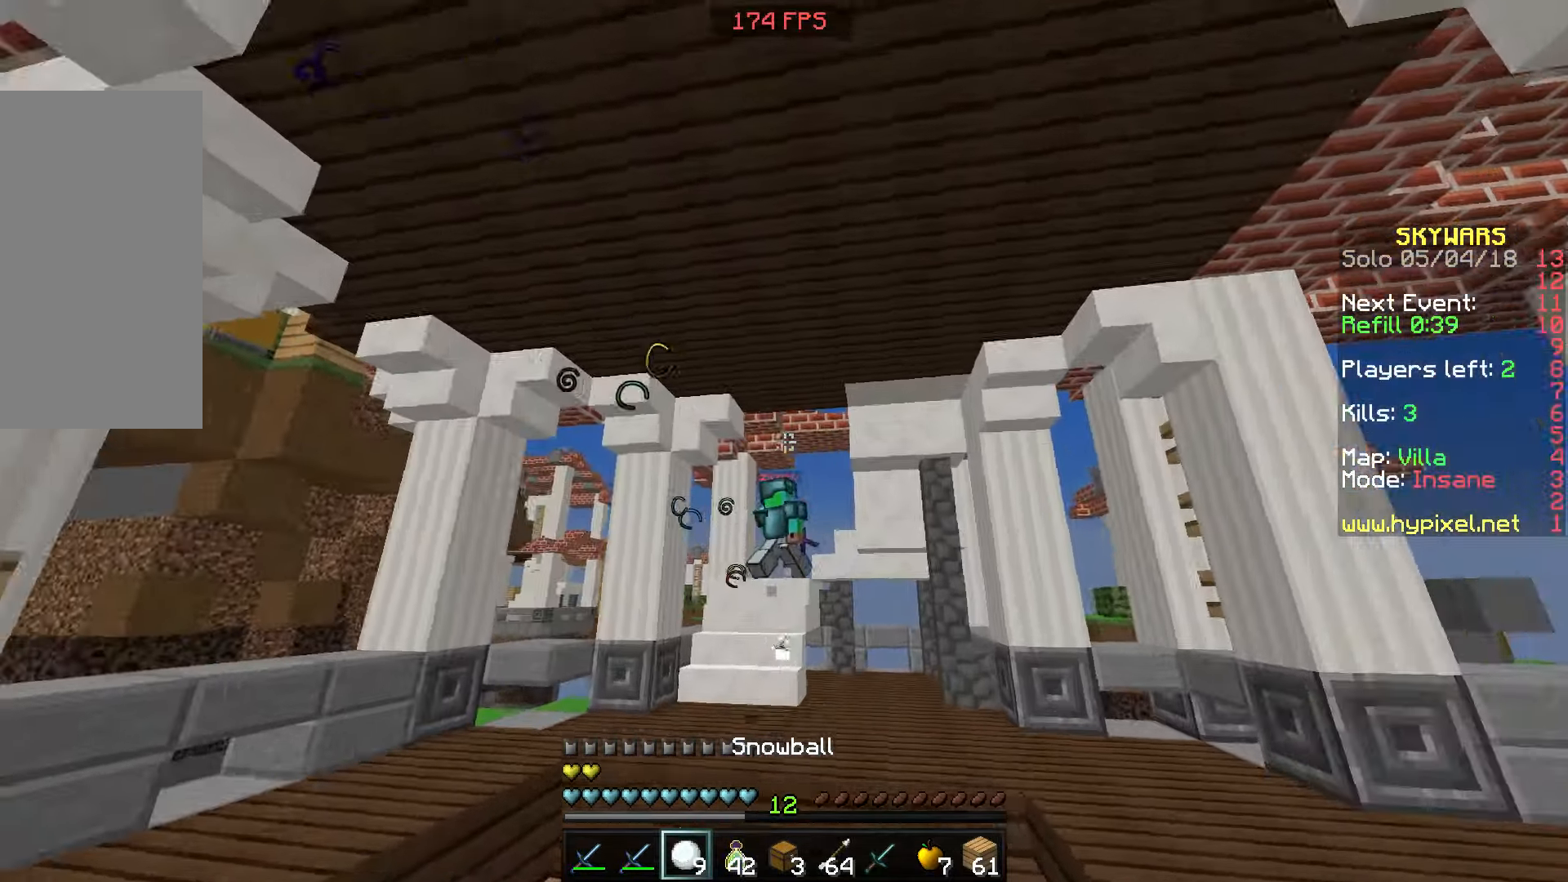
{"keys": ["w"], "mouse": [], "events": [[16, "mouse_left", "up"], [66, "mouse_right", "up"], [116, "mouse_left", "down"], [116, "mouse_right", "down"], [166, "mouse_left", "up"], [200, "mouse_right", "up"], [200, "space", "down"], [416, "space", "up"]]}
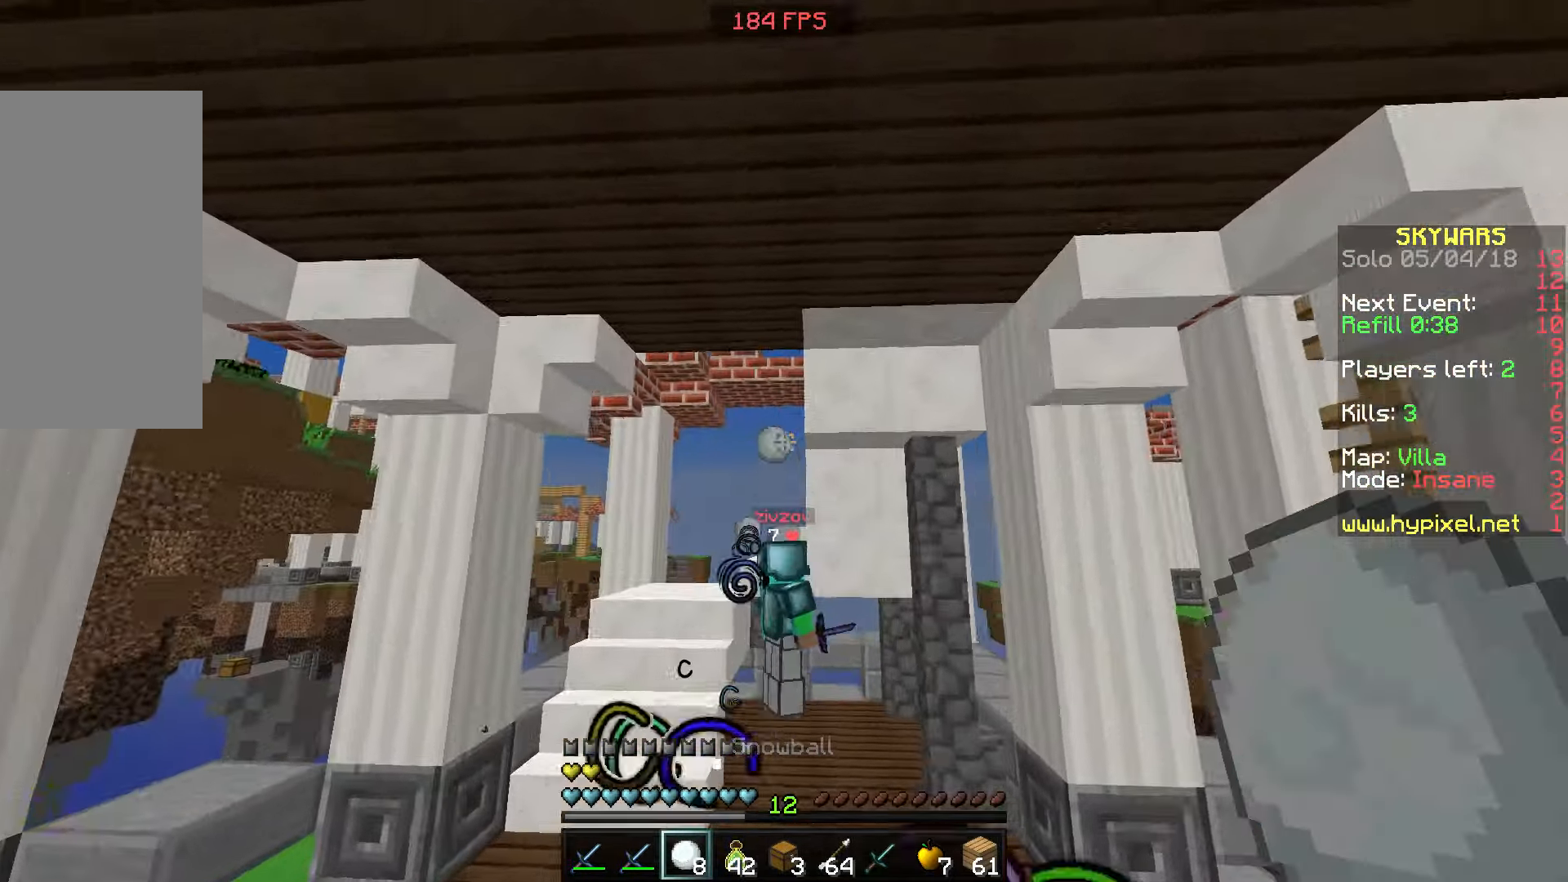
{"keys": ["w"], "mouse": [], "events": [[416, "mouse_left", "down"], [466, "mouse_left", "up"]]}
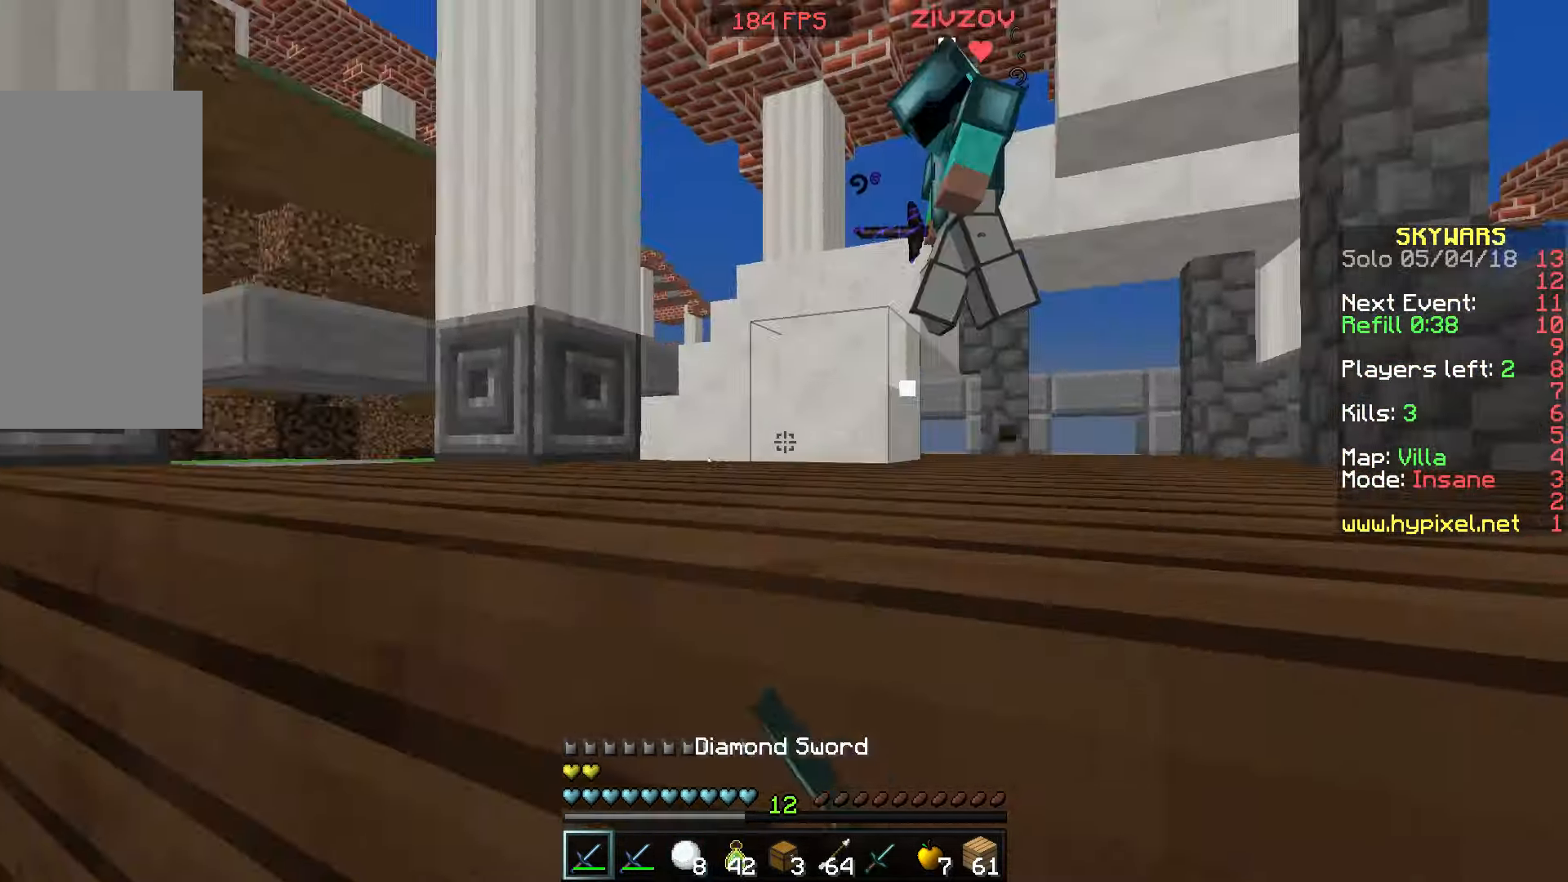
{"keys": ["d", "space", "w"], "mouse": [], "events": [[216, "space", "down"], [266, "d", "down"]]}
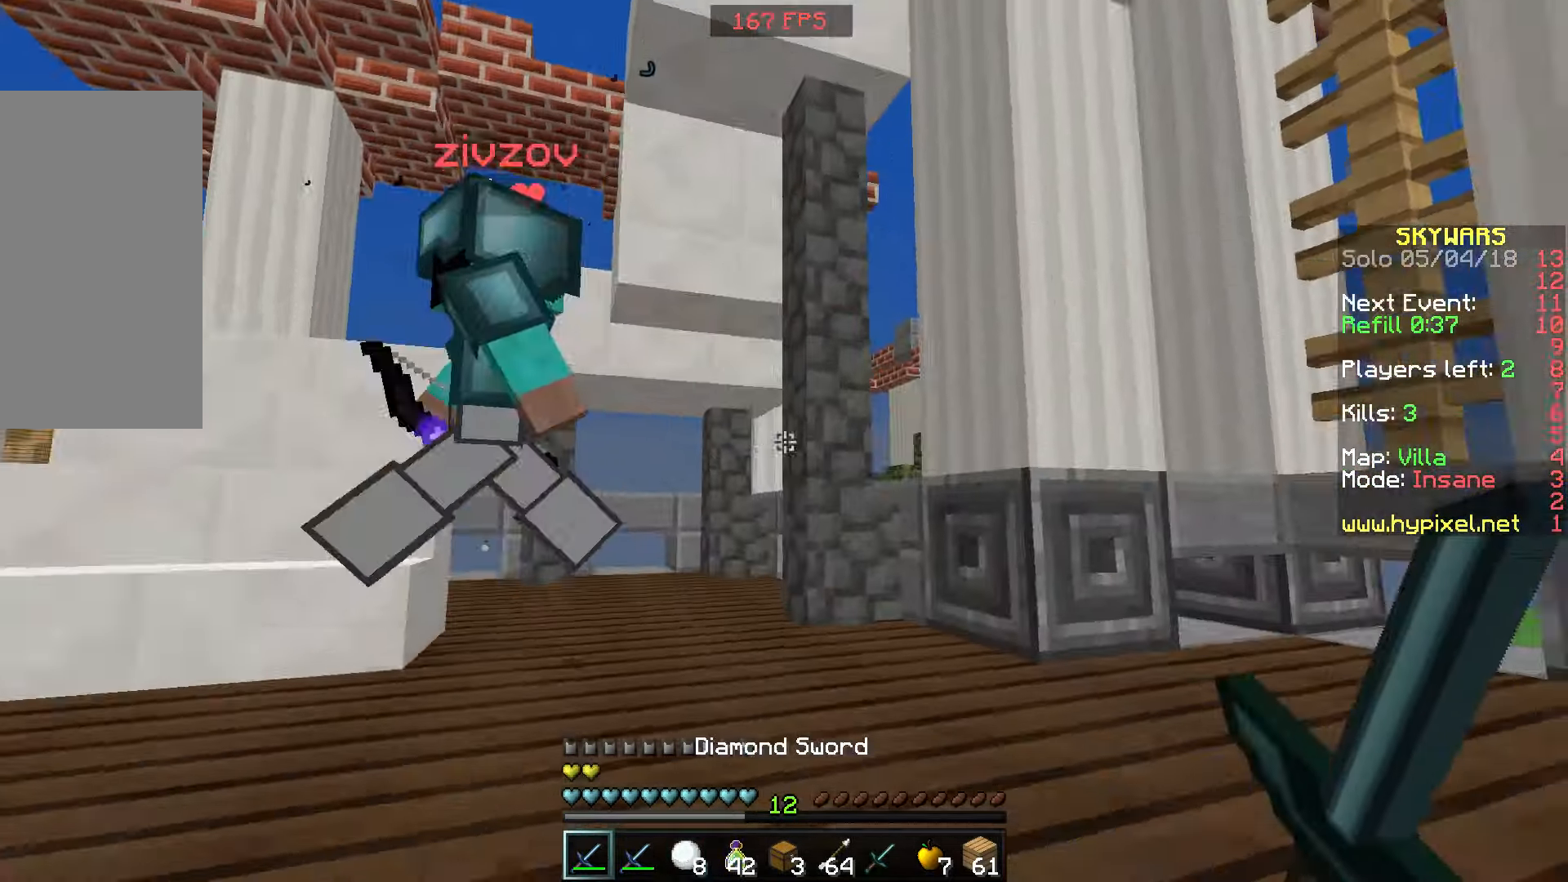
{"keys": ["d", "w"], "mouse": [], "events": [[66, "space", "up"], [150, "mouse_left", "down"], [250, "mouse_left", "up"]]}
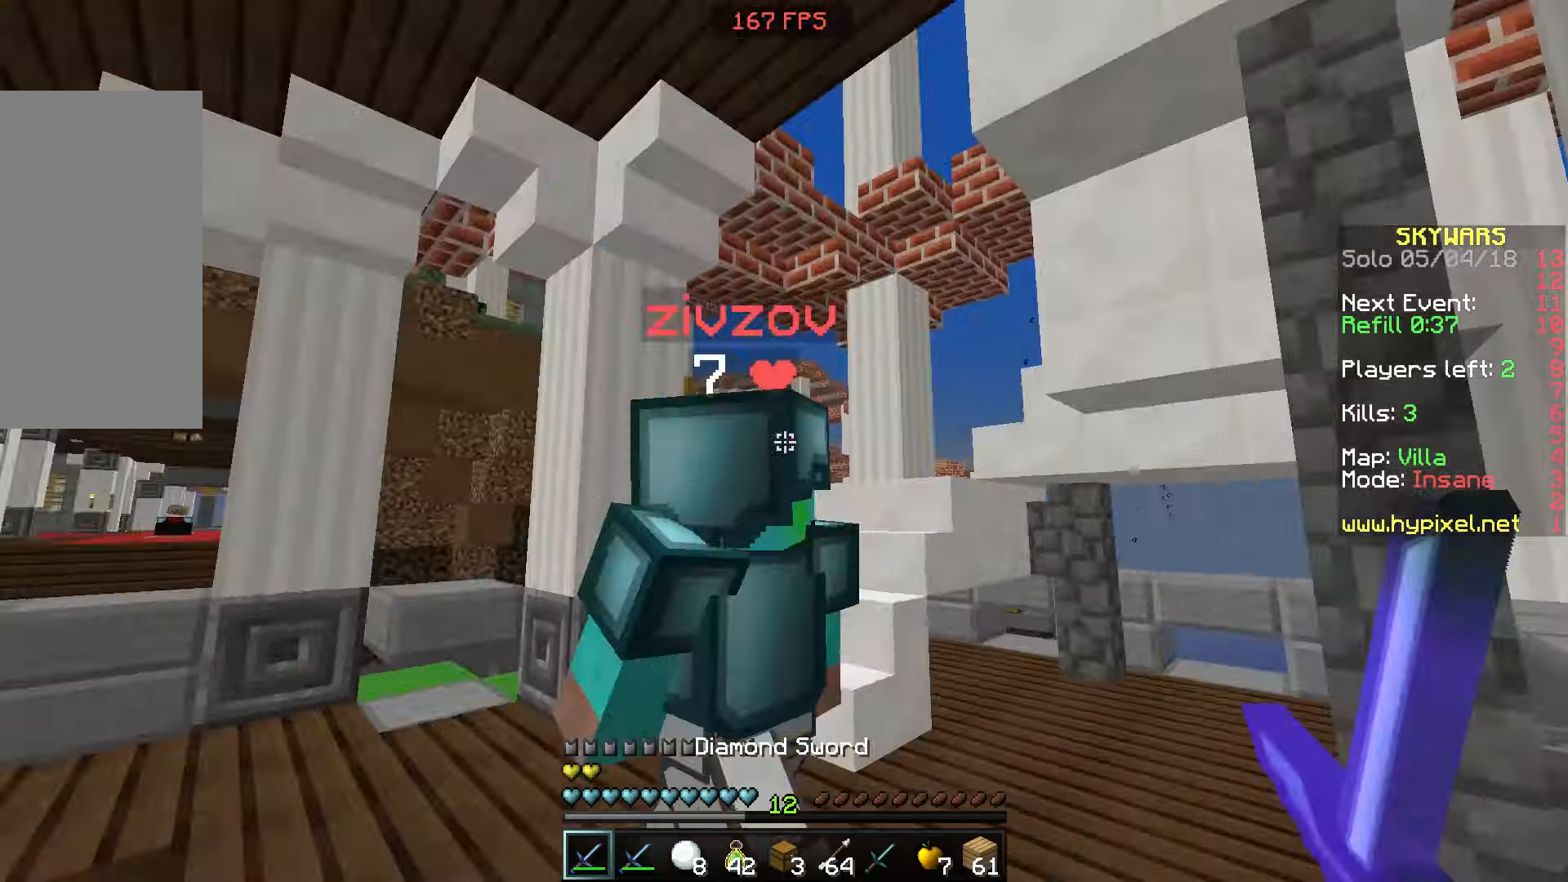
{"keys": [], "mouse": ["left"], "events": [[67, "d", "up"], [67, "mouse_left", "down"], [167, "mouse_left", "up"], [217, "mouse_left", "down"], [267, "w", "up"], [300, "mouse_left", "up"], [467, "mouse_left", "down"]]}
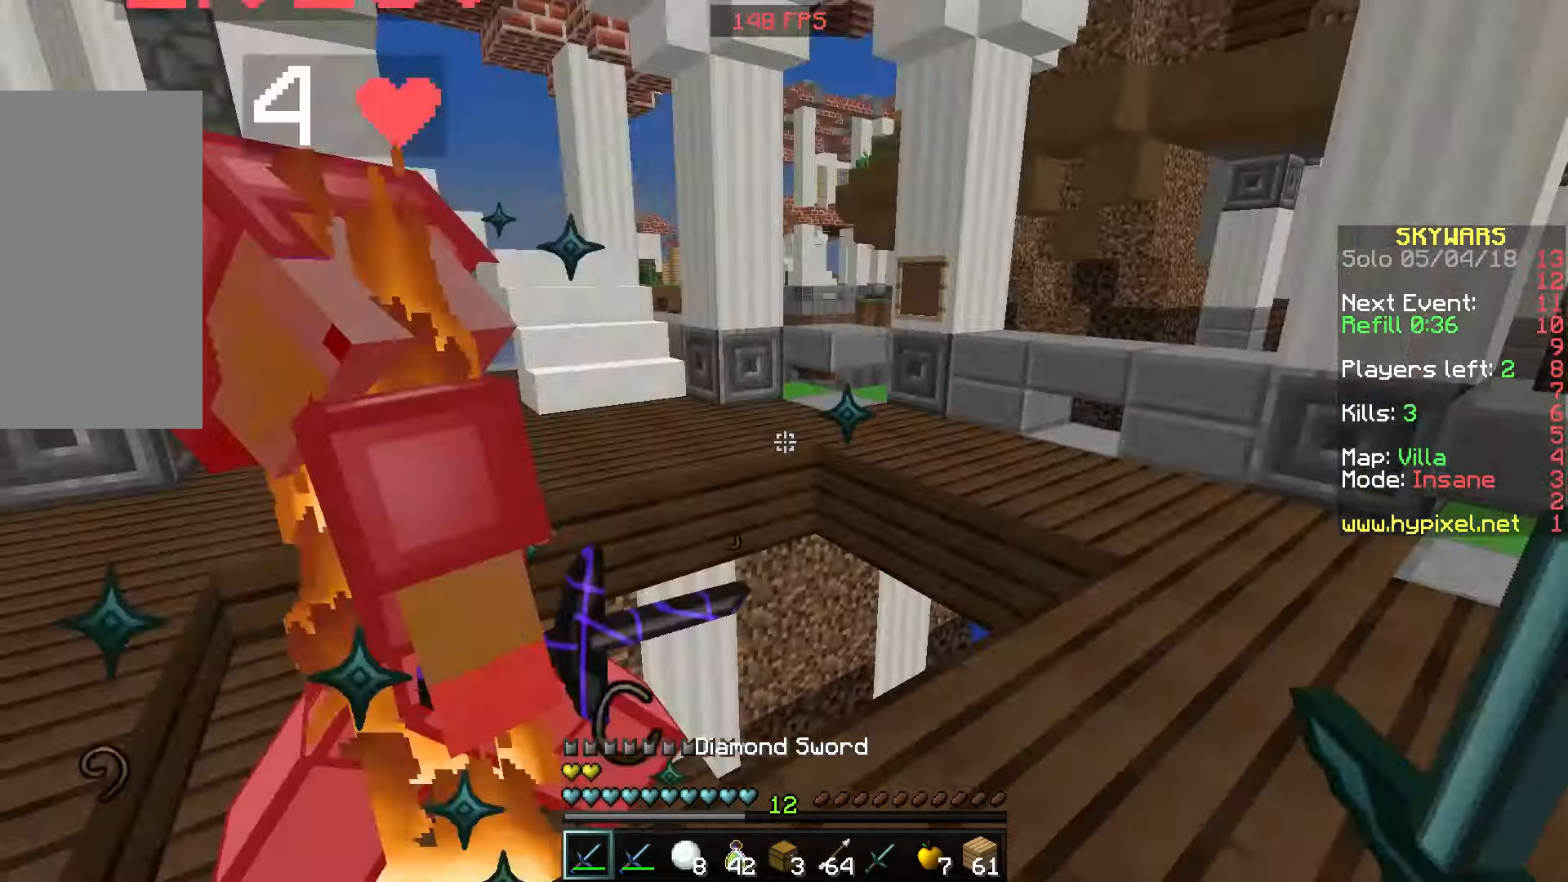
{"keys": ["w"], "mouse": [], "events": [[17, "mouse_left", "up"], [67, "a", "down"], [117, "mouse_left", "down"], [167, "mouse_left", "up"], [267, "a", "up"], [367, "mouse_left", "down"], [417, "mouse_left", "up"], [467, "w", "down"]]}
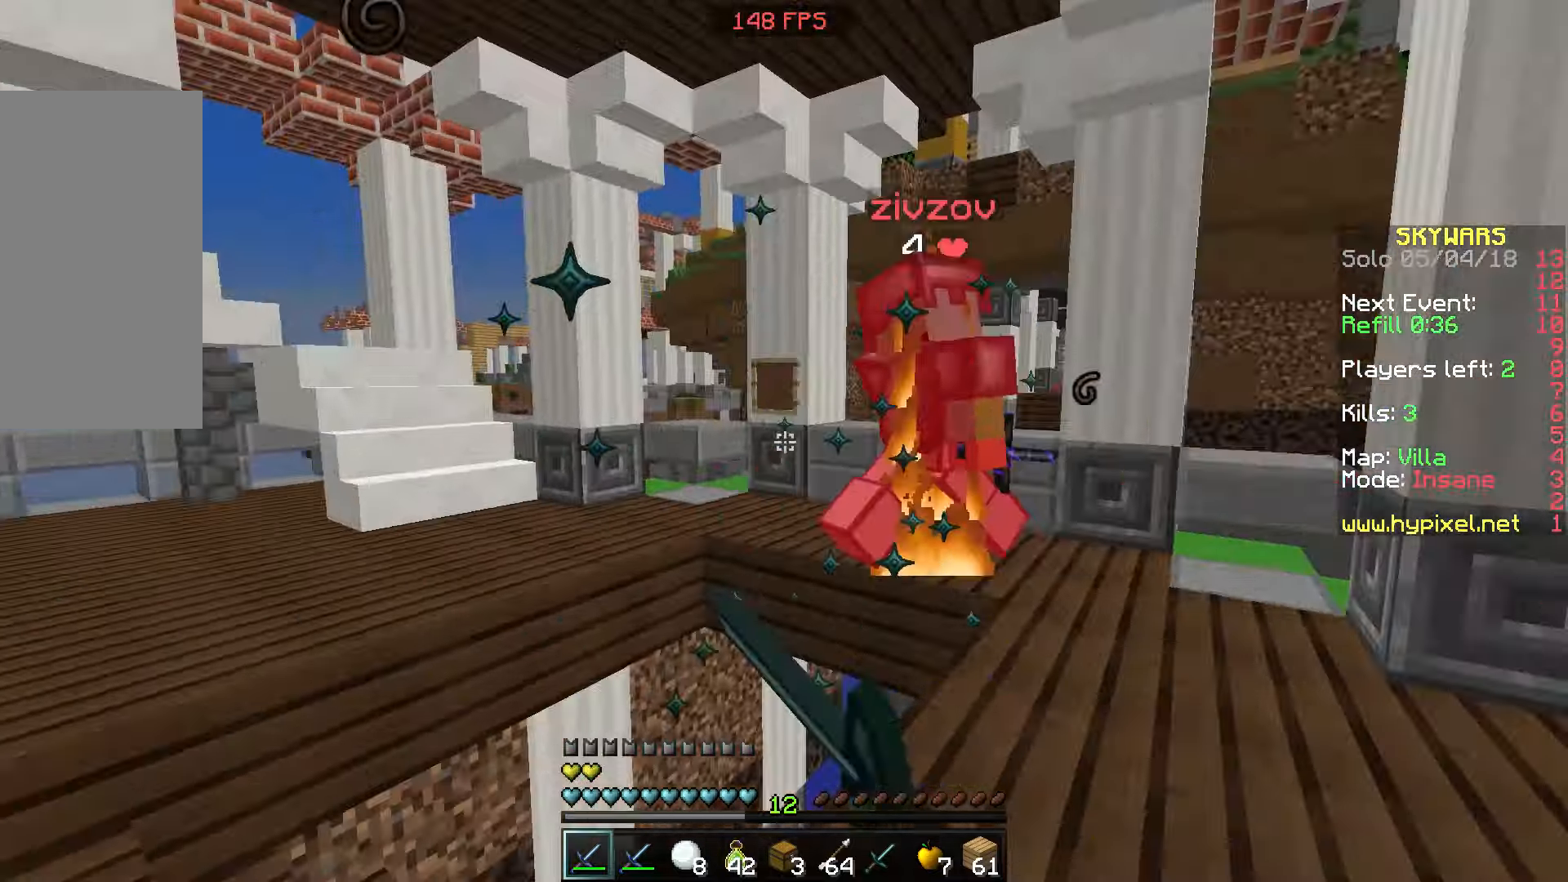
{"keys": [], "mouse": [], "events": [[117, "w", "up"], [217, "d", "down"], [367, "d", "up"]]}
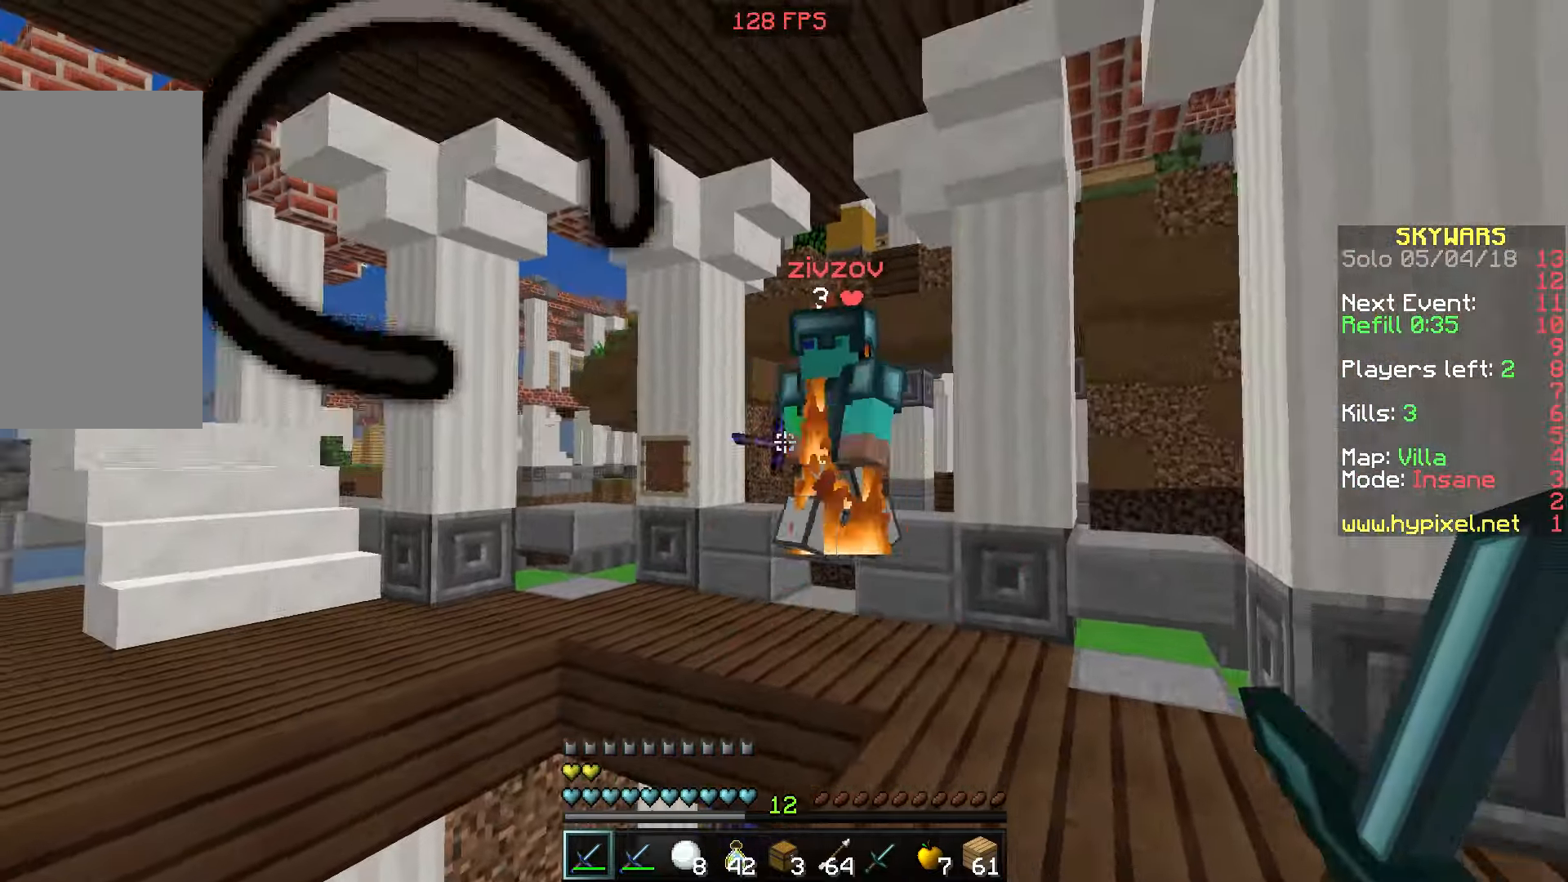
{"keys": ["s"], "mouse": ["right"], "events": [[167, "mouse_right", "down"], [267, "mouse_right", "up"], [317, "s", "down"], [500, "mouse_right", "down"]]}
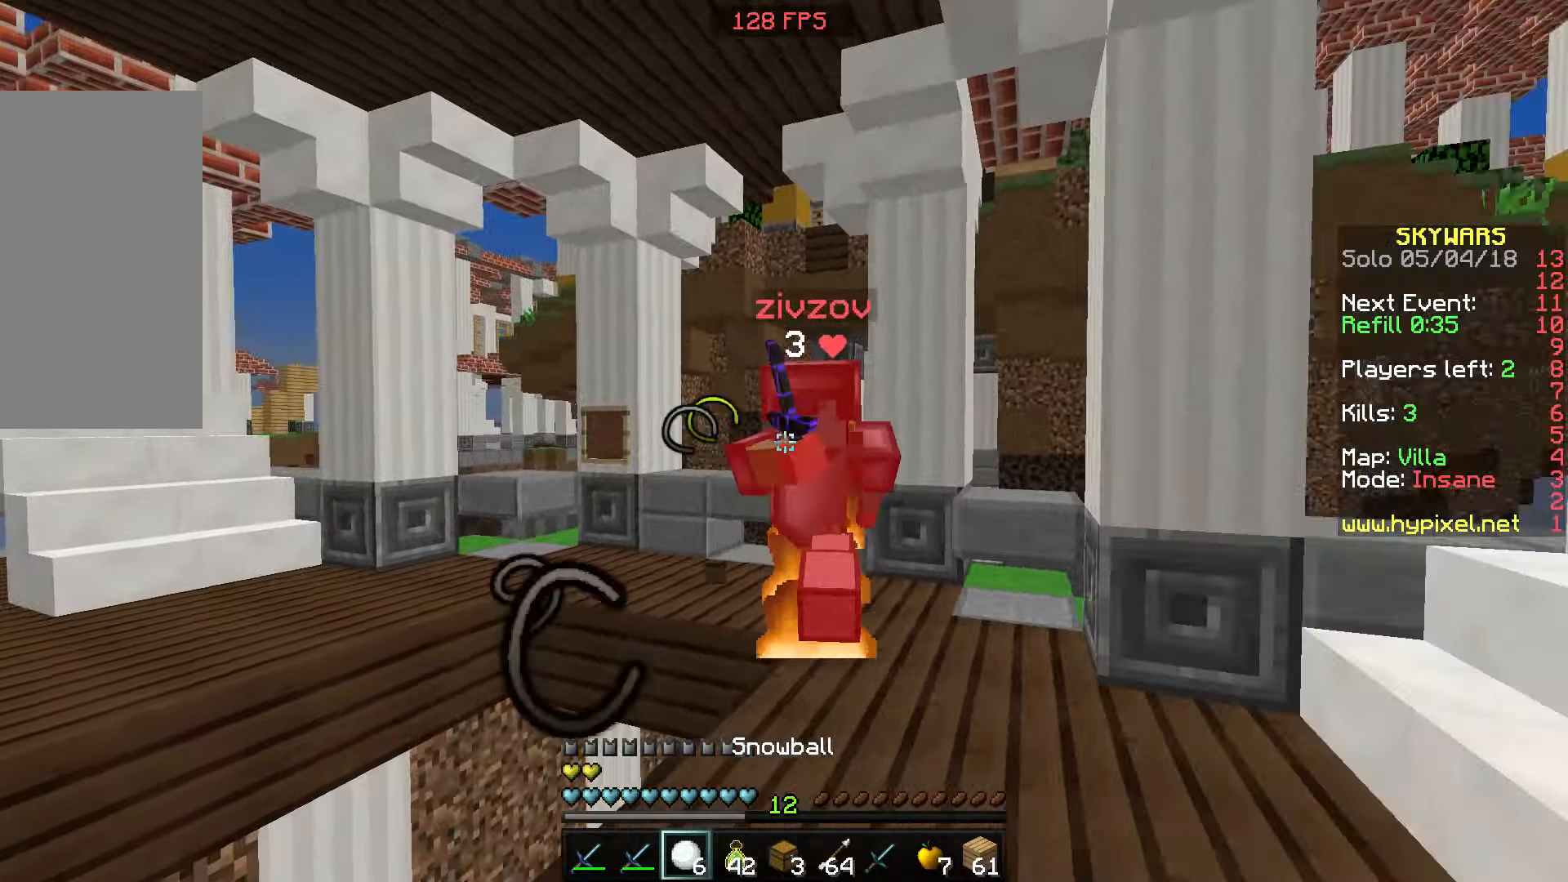
{"keys": ["d", "w"], "mouse": [], "events": [[50, "mouse_right", "up"], [167, "mouse_right", "down"], [217, "mouse_right", "up"], [317, "d", "down"], [317, "s", "up"], [400, "w", "down"]]}
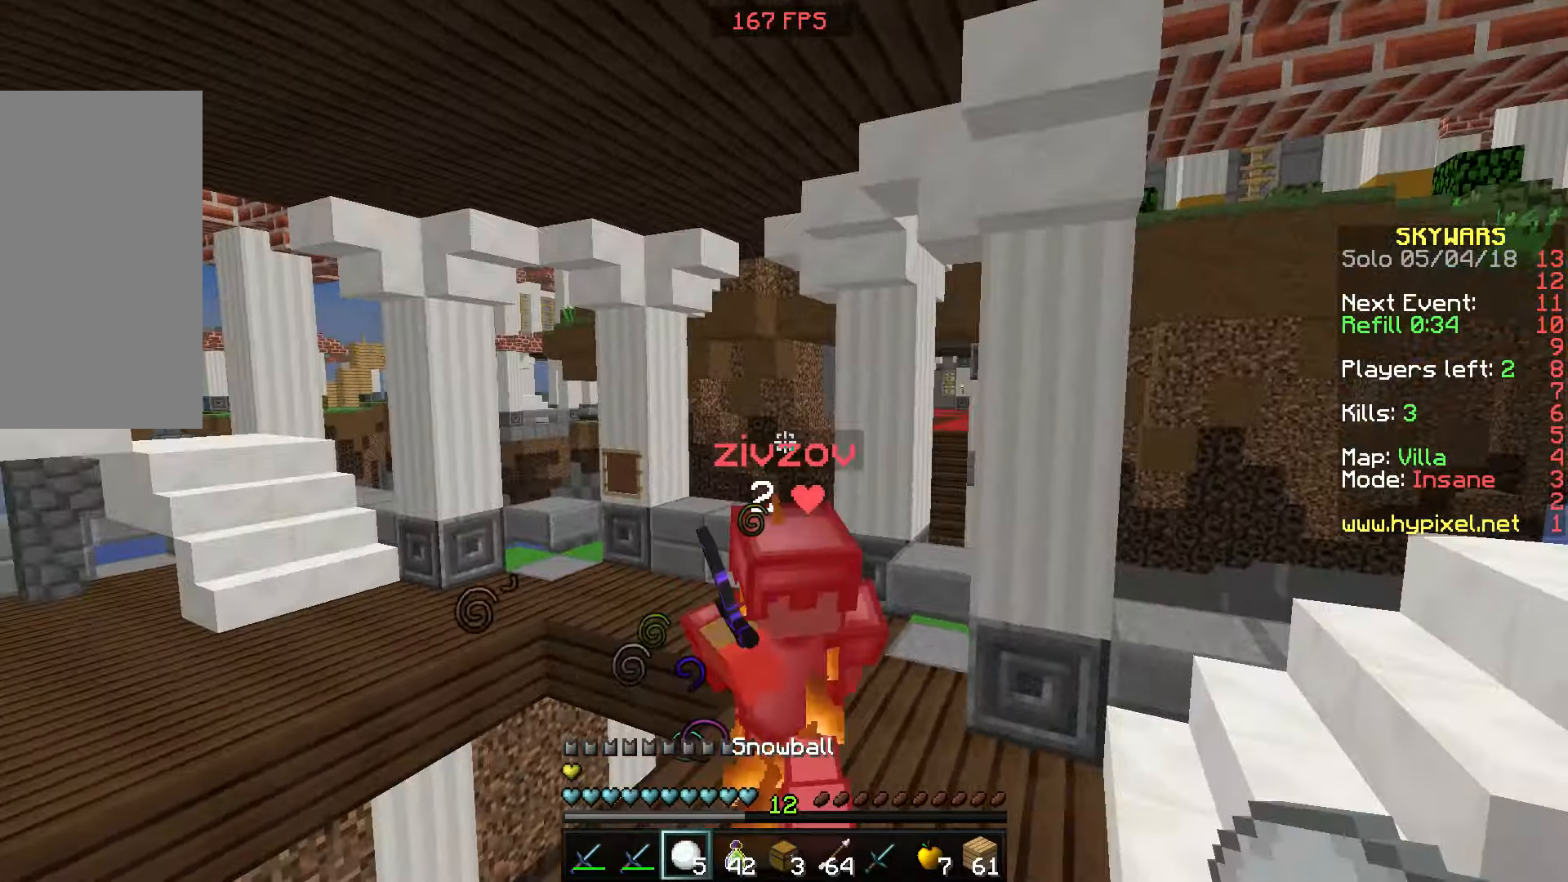
{"keys": [], "mouse": [], "events": [[167, "d", "up"], [417, "mouse_left", "down"], [467, "mouse_left", "up"], [467, "w", "up"]]}
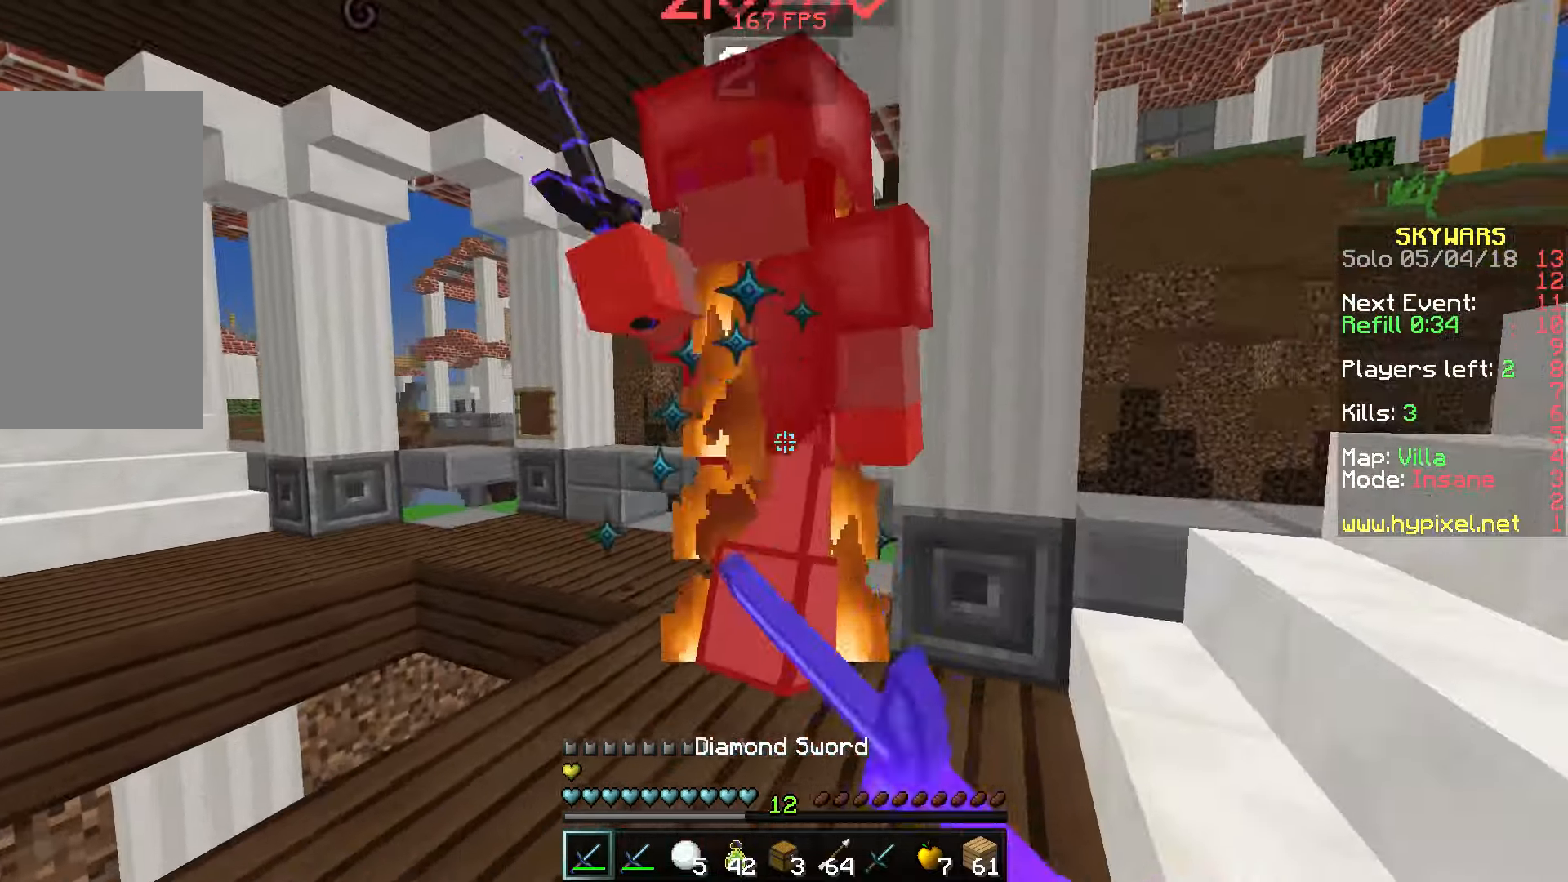
{"keys": ["s"], "mouse": [], "events": [[17, "mouse_left", "down"], [67, "mouse_left", "up"], [417, "s", "down"]]}